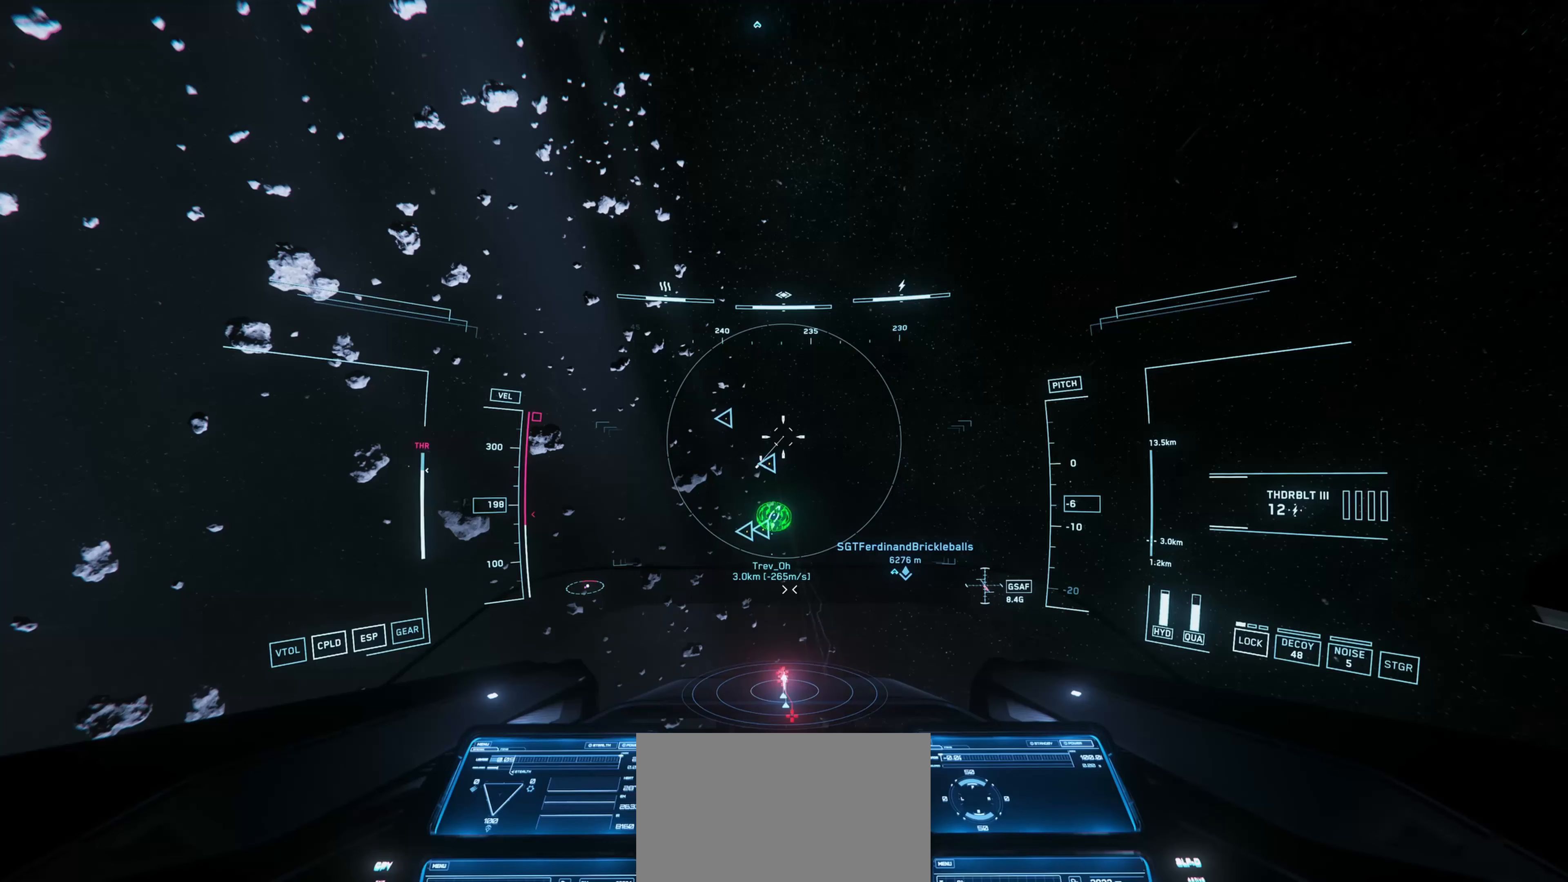
Gameplay with keyboard and mouse; each line is a JSON object with the keys and mouse buttons held at the frame after it. "events" lists presses ("down") and releases ("up") of "1", "2", "3", "4", "5", "a", "alt", "c", "caps_lock", "ctrl", "d", "e", "f", "g", "q", "r", "s", "shift", "space", "t", "v", "w", "x", "z", "mouse_left", "mouse_wheel" and "mouse_right" between this image and that frame as [ms after this image, input, new state], when the widget could be followed in between. "mouse_left", "mouse_wheel", "mouse_right" = the "left", "wheel", "right" buttons of the "mouse" list. No other keys are recorded. "wheel" means that the mouse wheel is clicked or scrolled. "mouse_move" is the direction in which the mouse moves at that frame (one of eight, or "still"), when it could be read. Not read: tab.
{"keys": ["w"], "mouse": [], "mouse_move": "down-right", "events": [[317, "e", "up"]]}
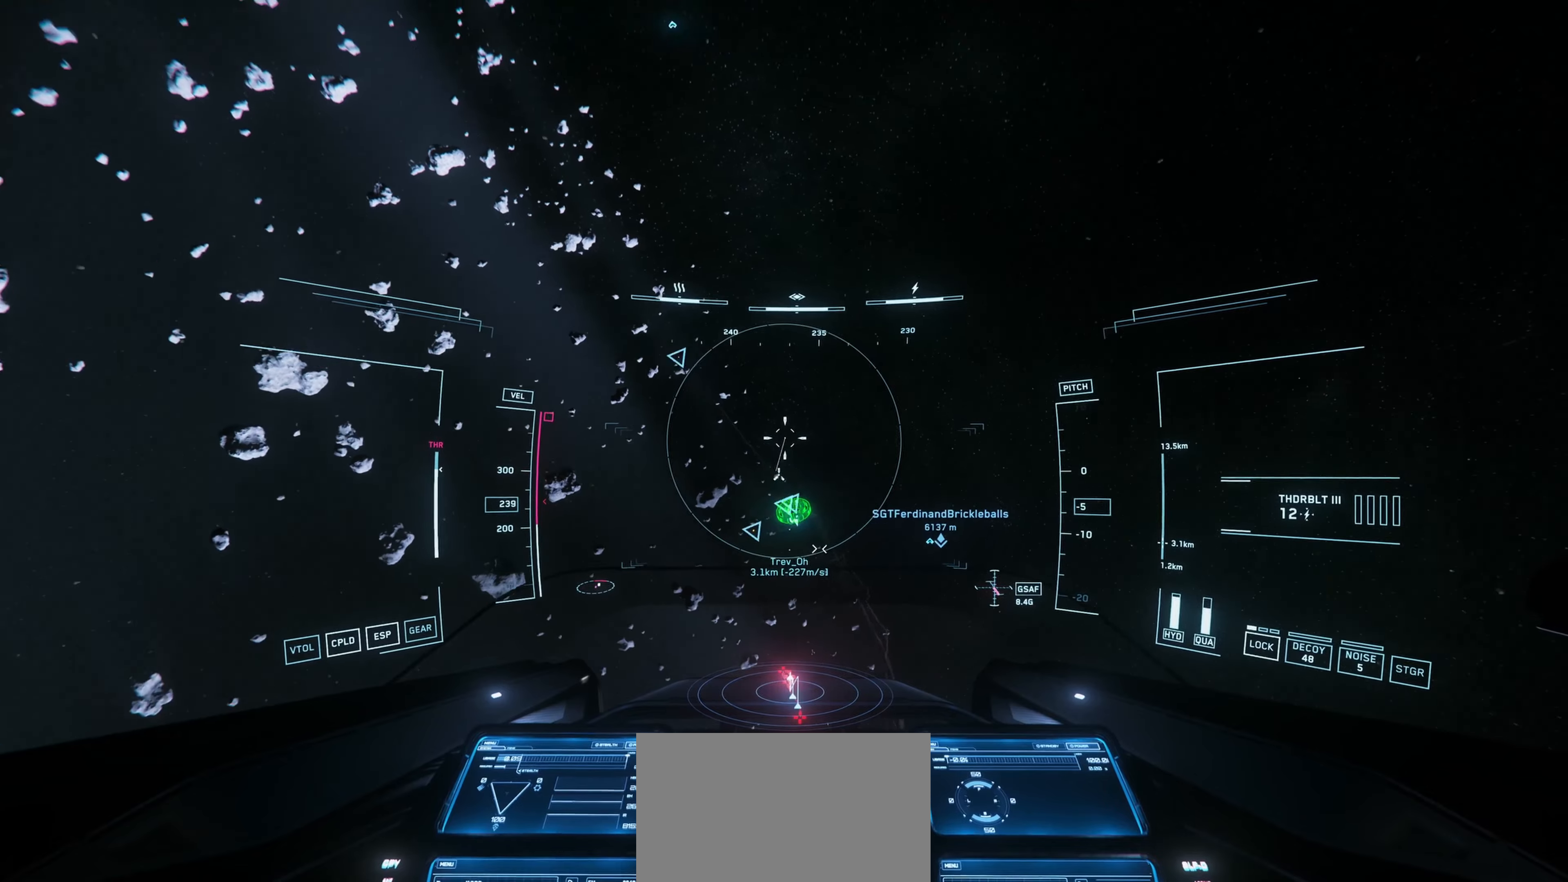
{"keys": [], "mouse": [], "mouse_move": "down", "events": [[150, "w", "up"]]}
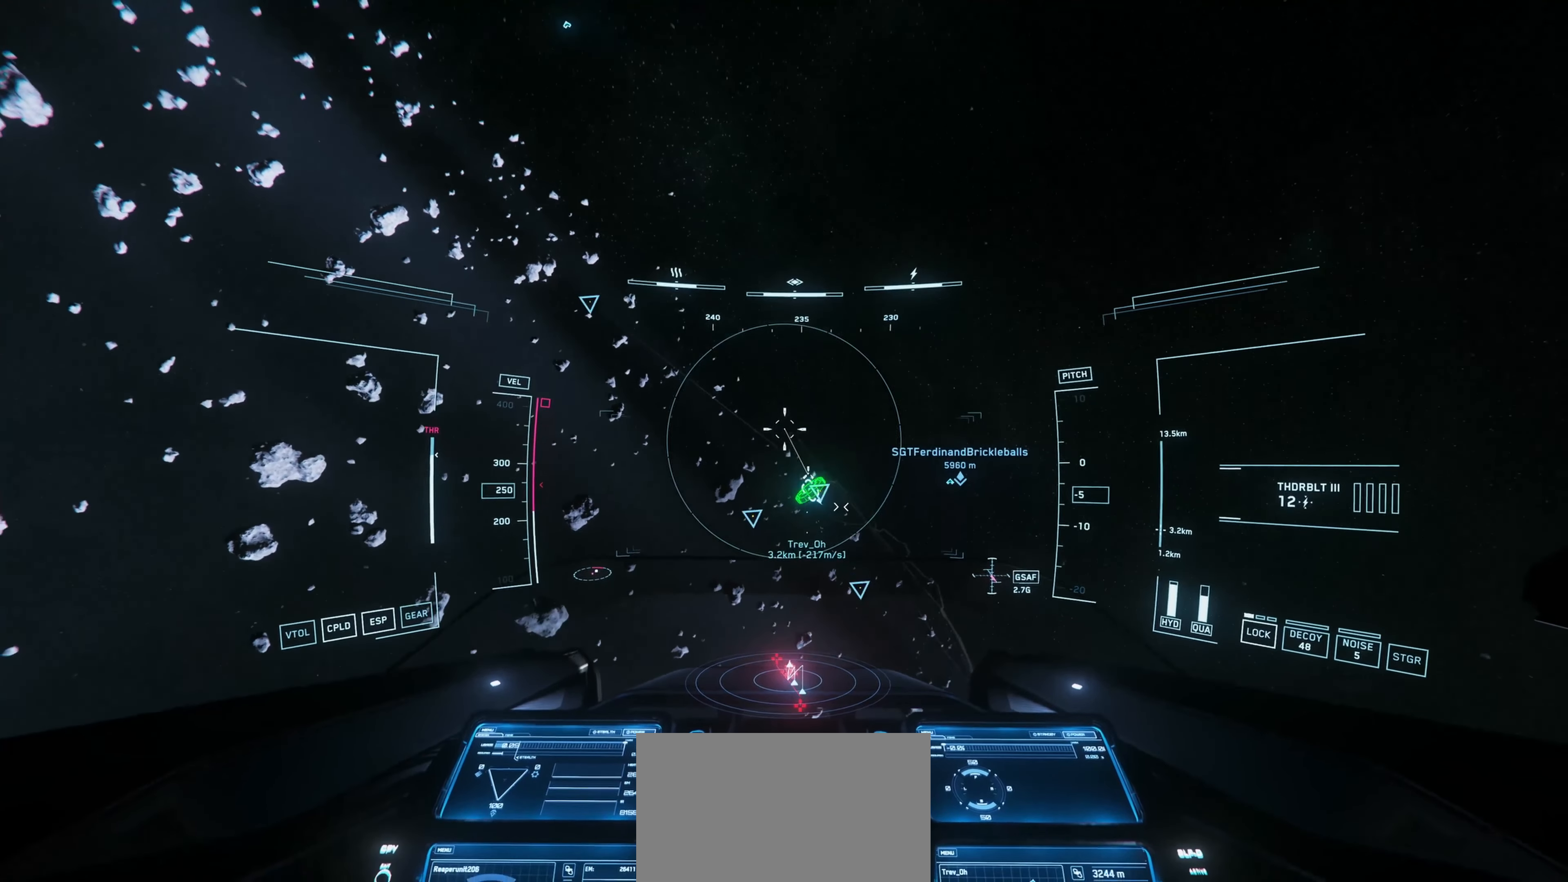
{"keys": [], "mouse": [], "mouse_move": "up", "events": []}
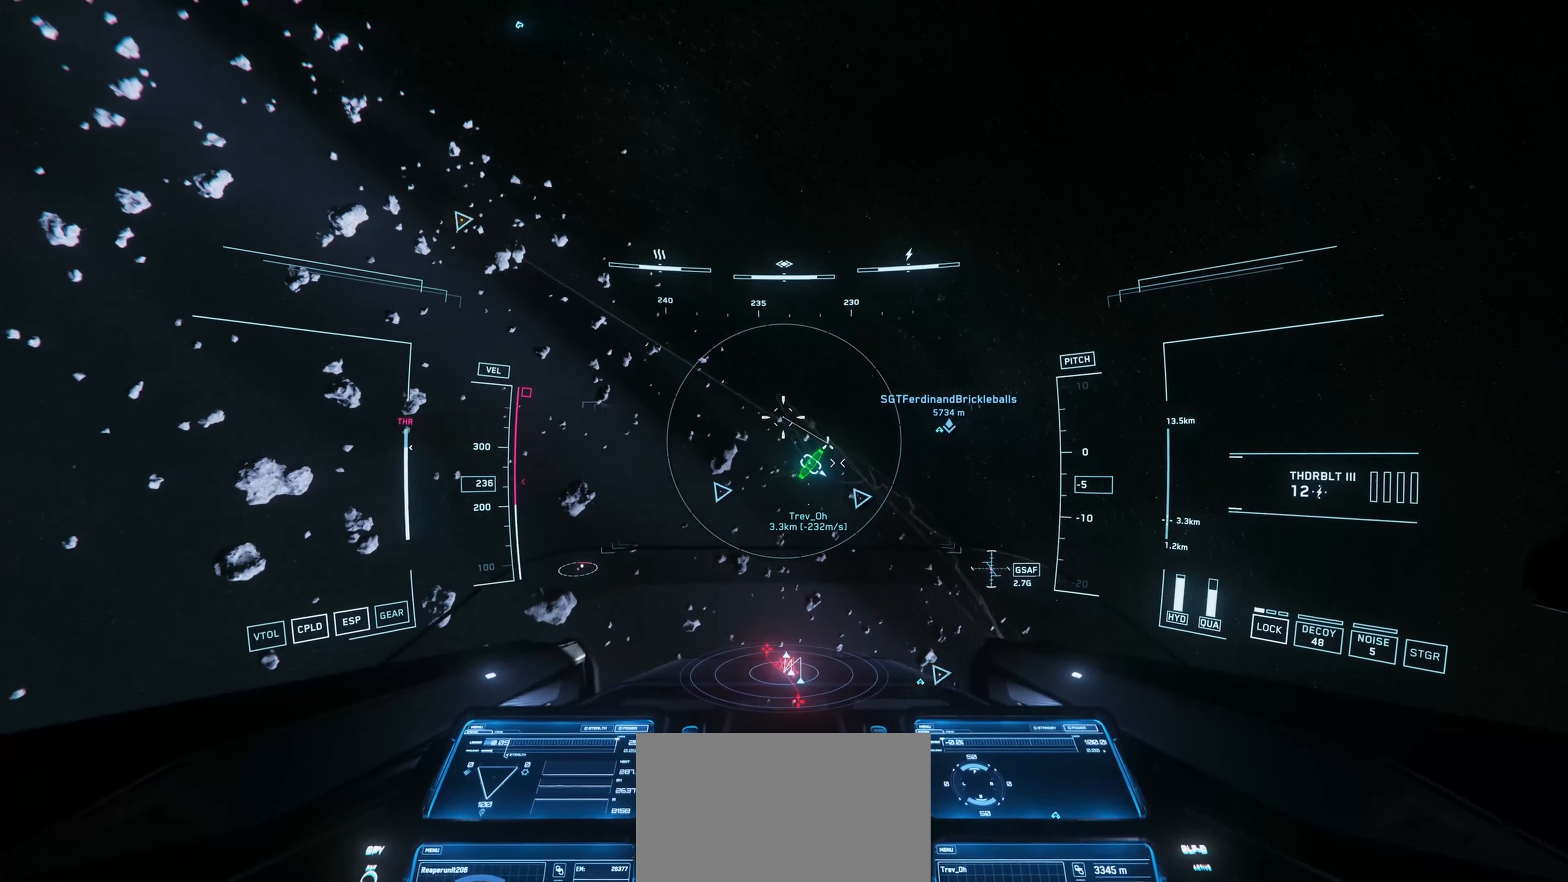
{"keys": [], "mouse": [], "mouse_move": "still", "events": []}
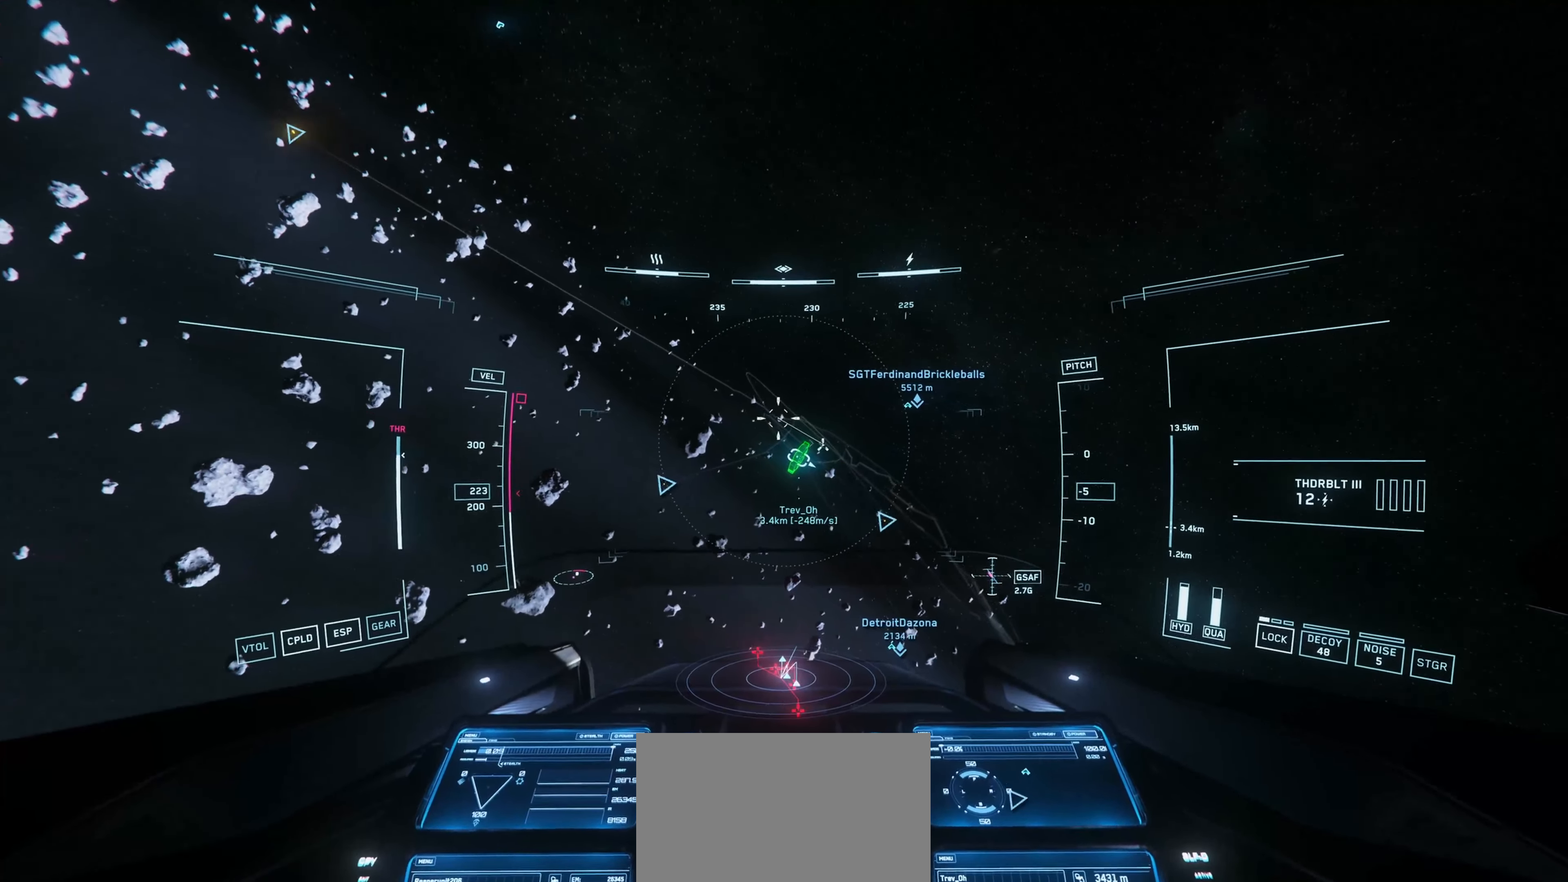
{"keys": [], "mouse": [], "mouse_move": "still", "events": [[183, "mouse_right", "down"], [333, "mouse_right", "up"]]}
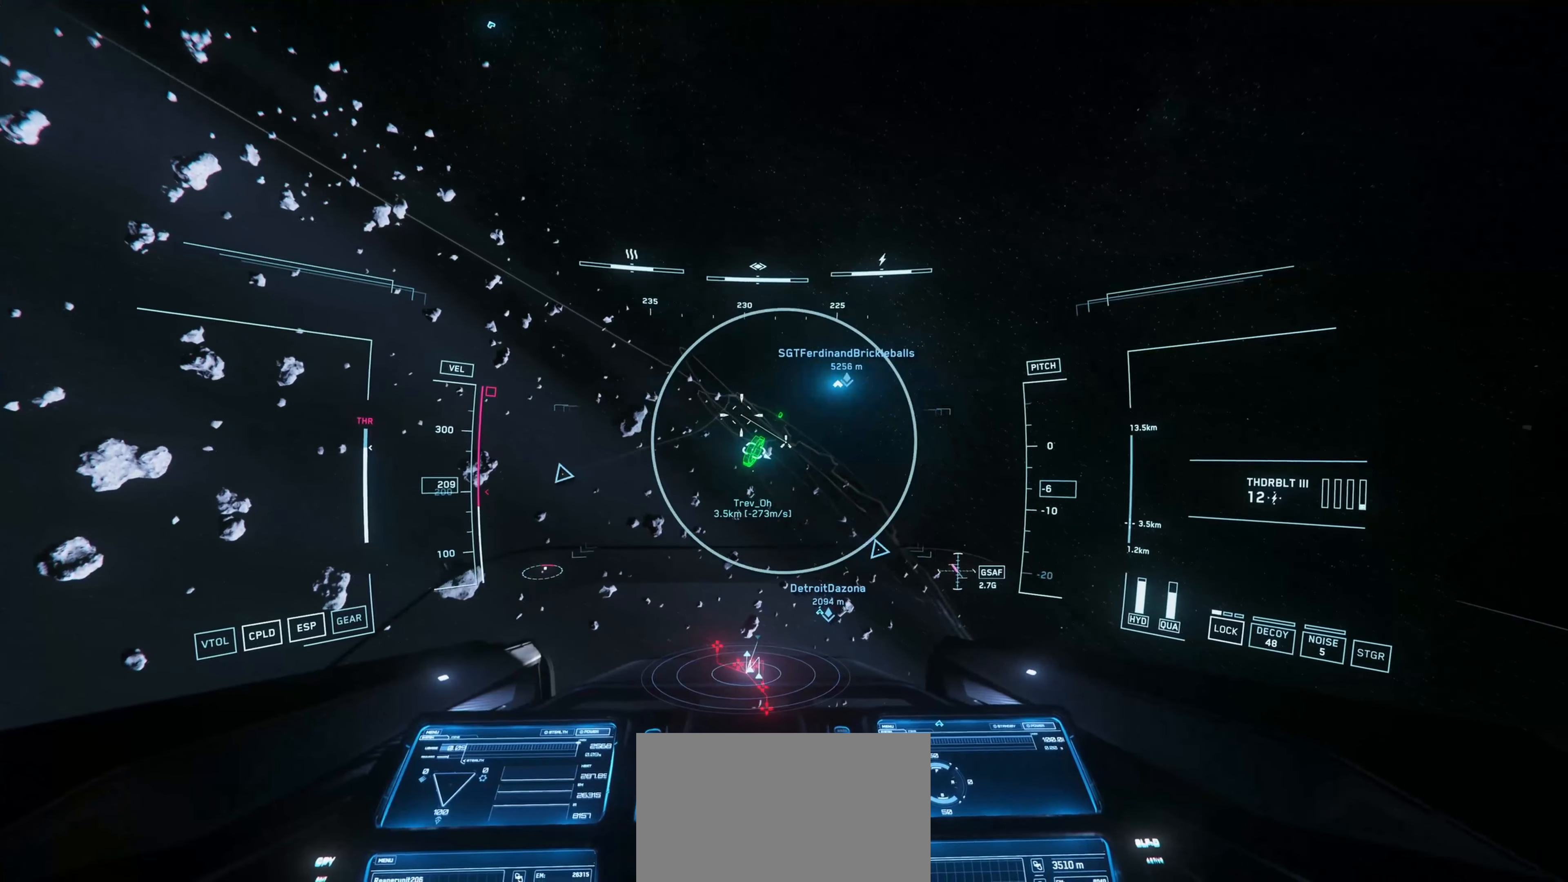
{"keys": [], "mouse": [], "mouse_move": "left", "events": []}
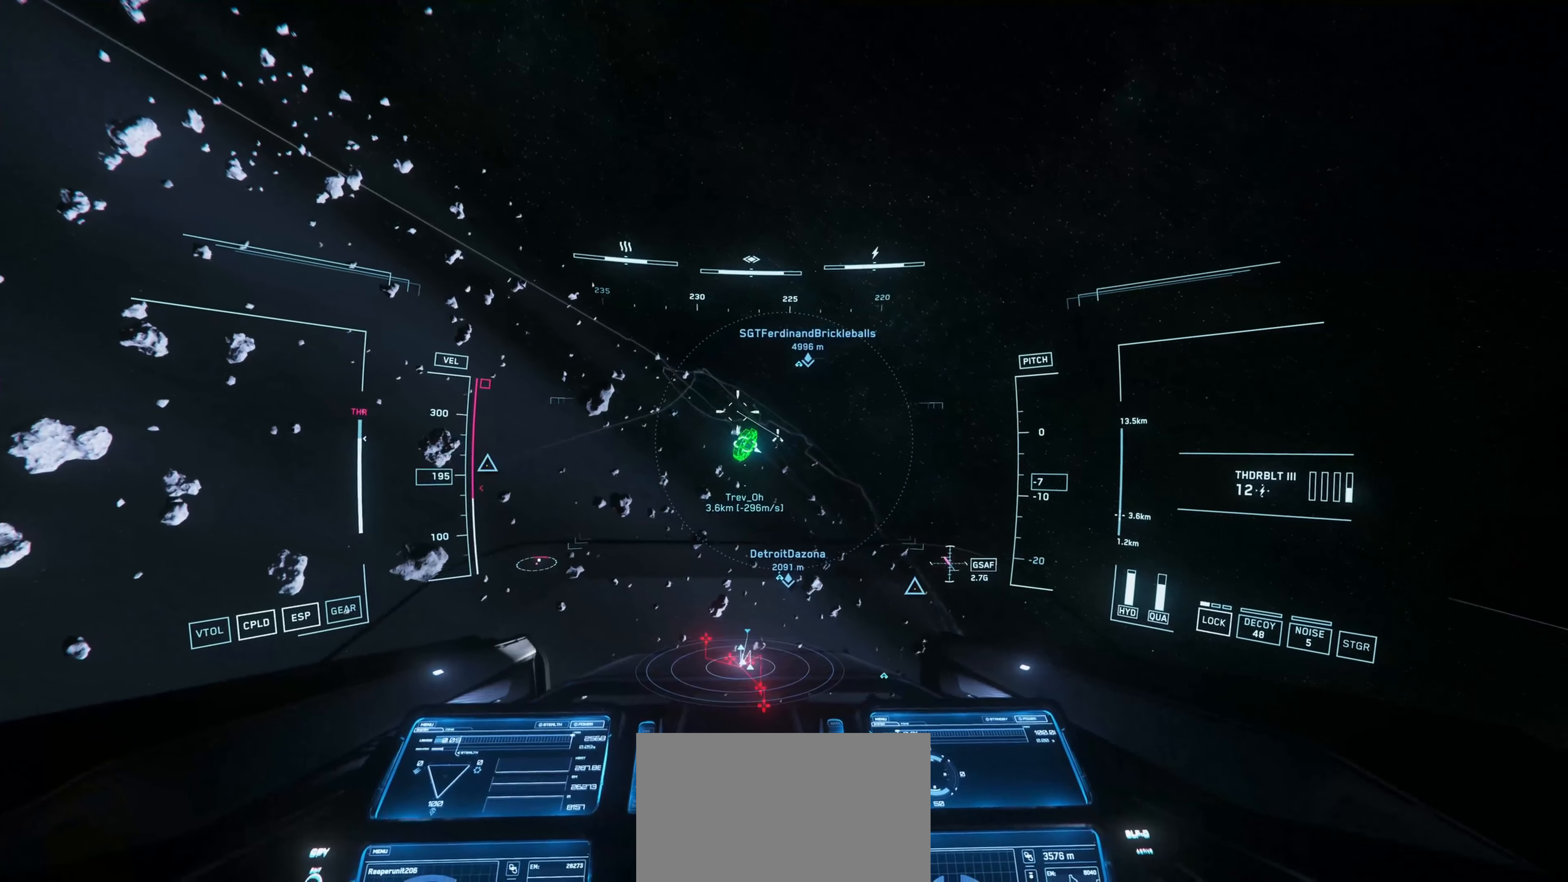
{"keys": ["w"], "mouse": [], "mouse_move": "still", "events": [[283, "w", "down"]]}
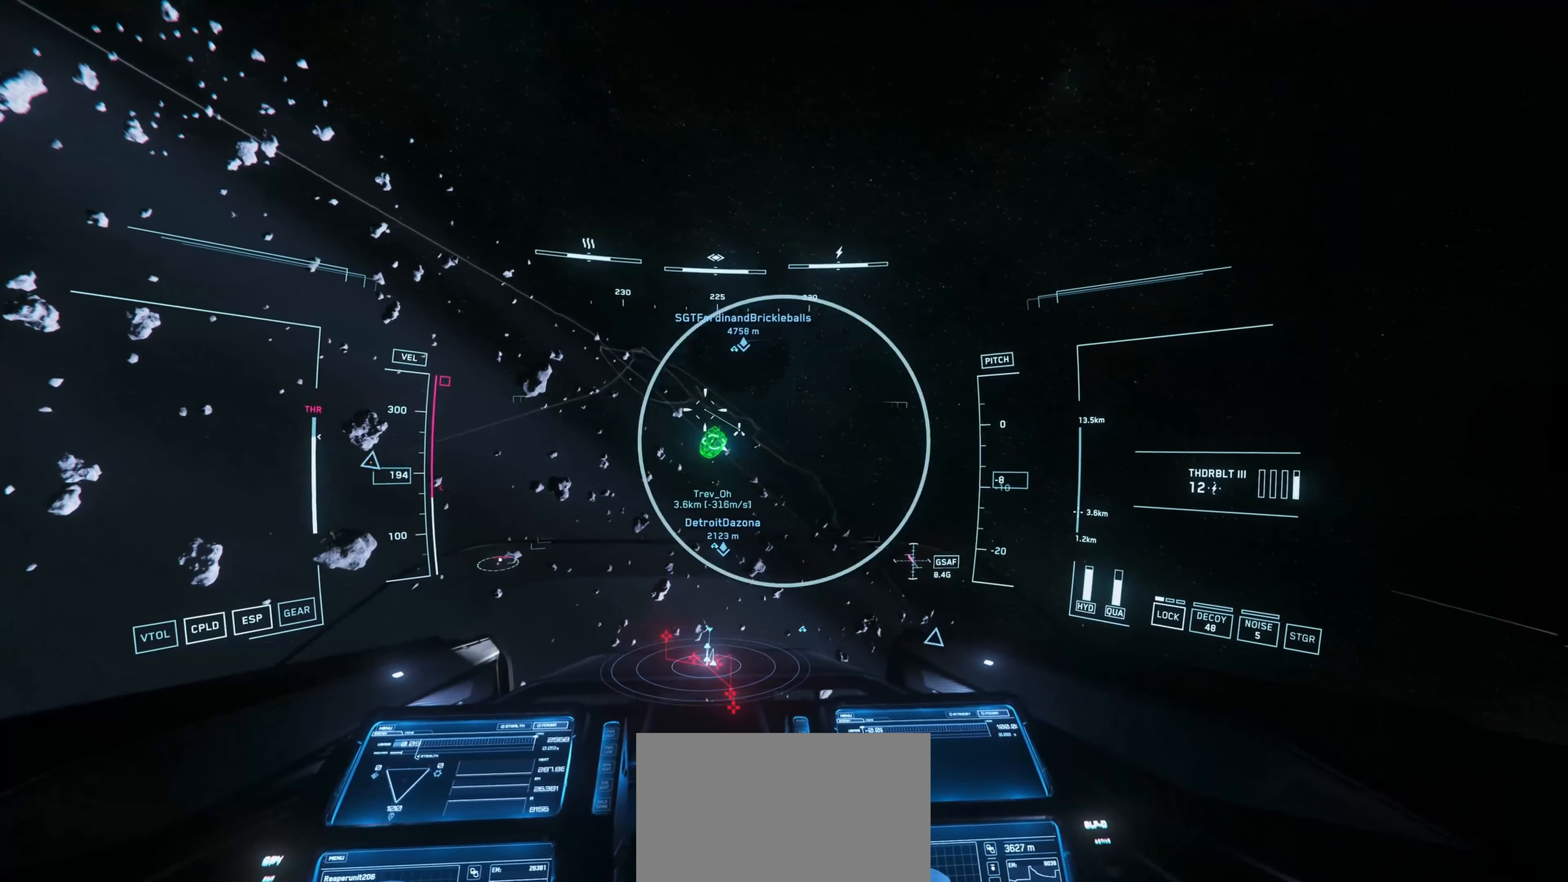
{"keys": [], "mouse": [], "mouse_move": "right", "events": [[401, "w", "up"]]}
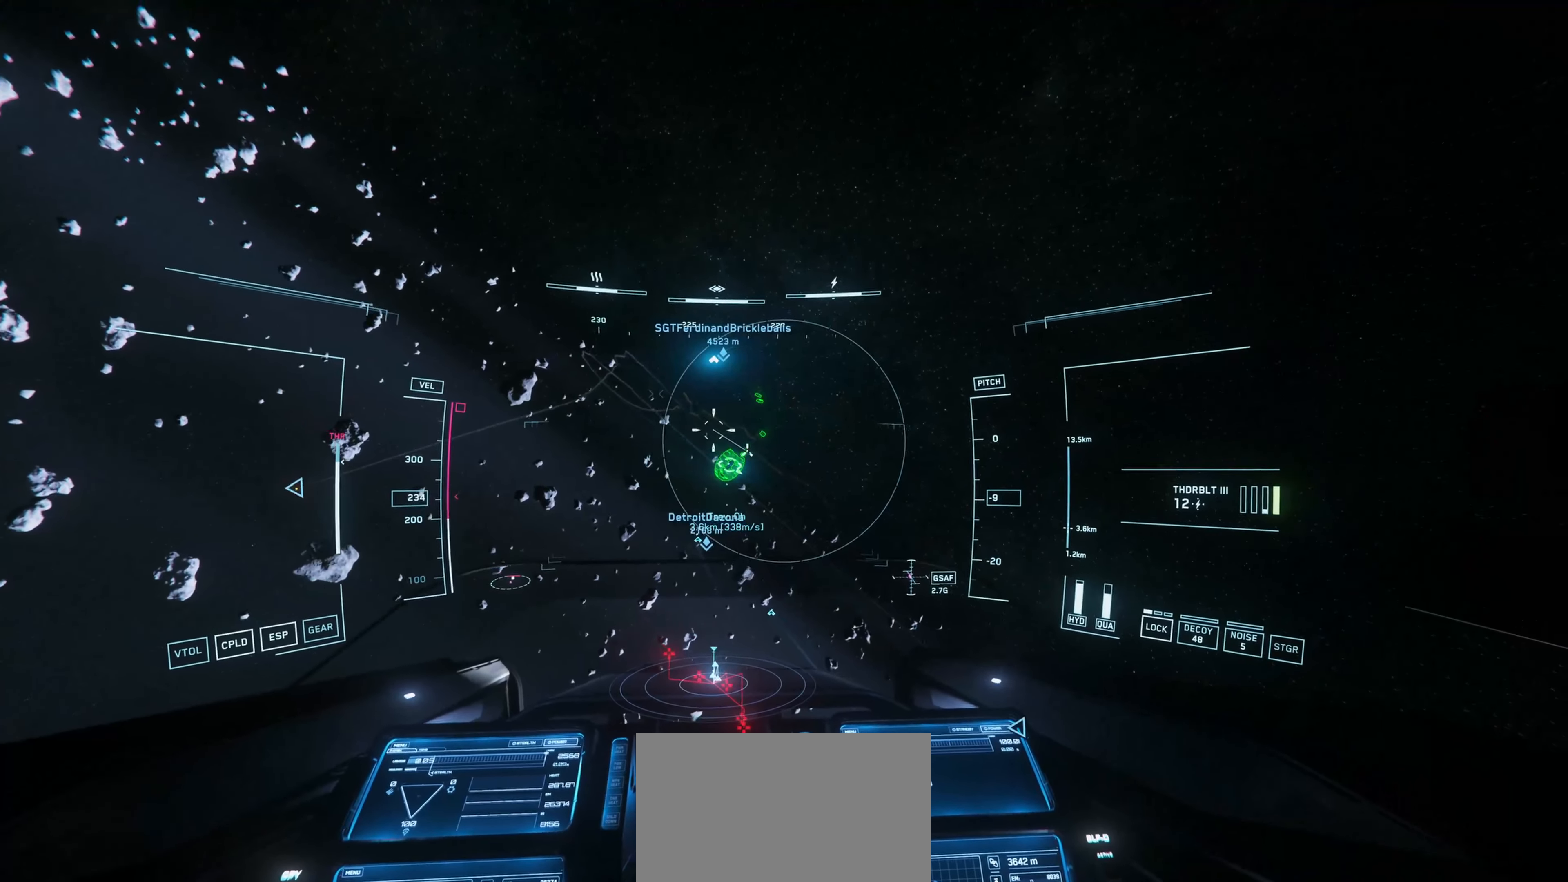
{"keys": [], "mouse": [], "mouse_move": "still", "events": []}
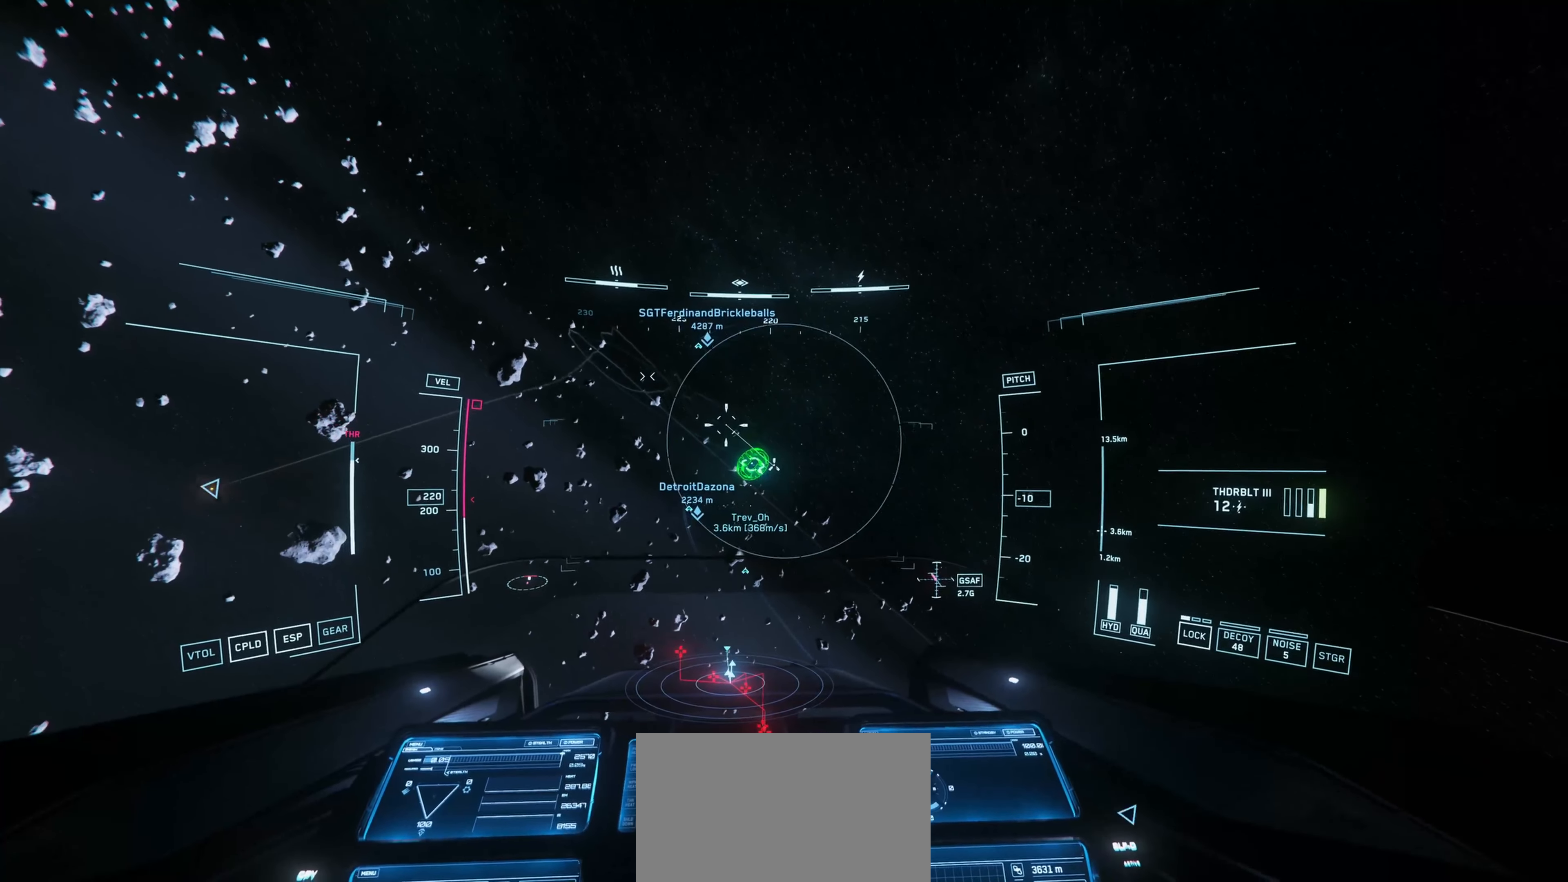
{"keys": [], "mouse": [], "mouse_move": "right", "events": []}
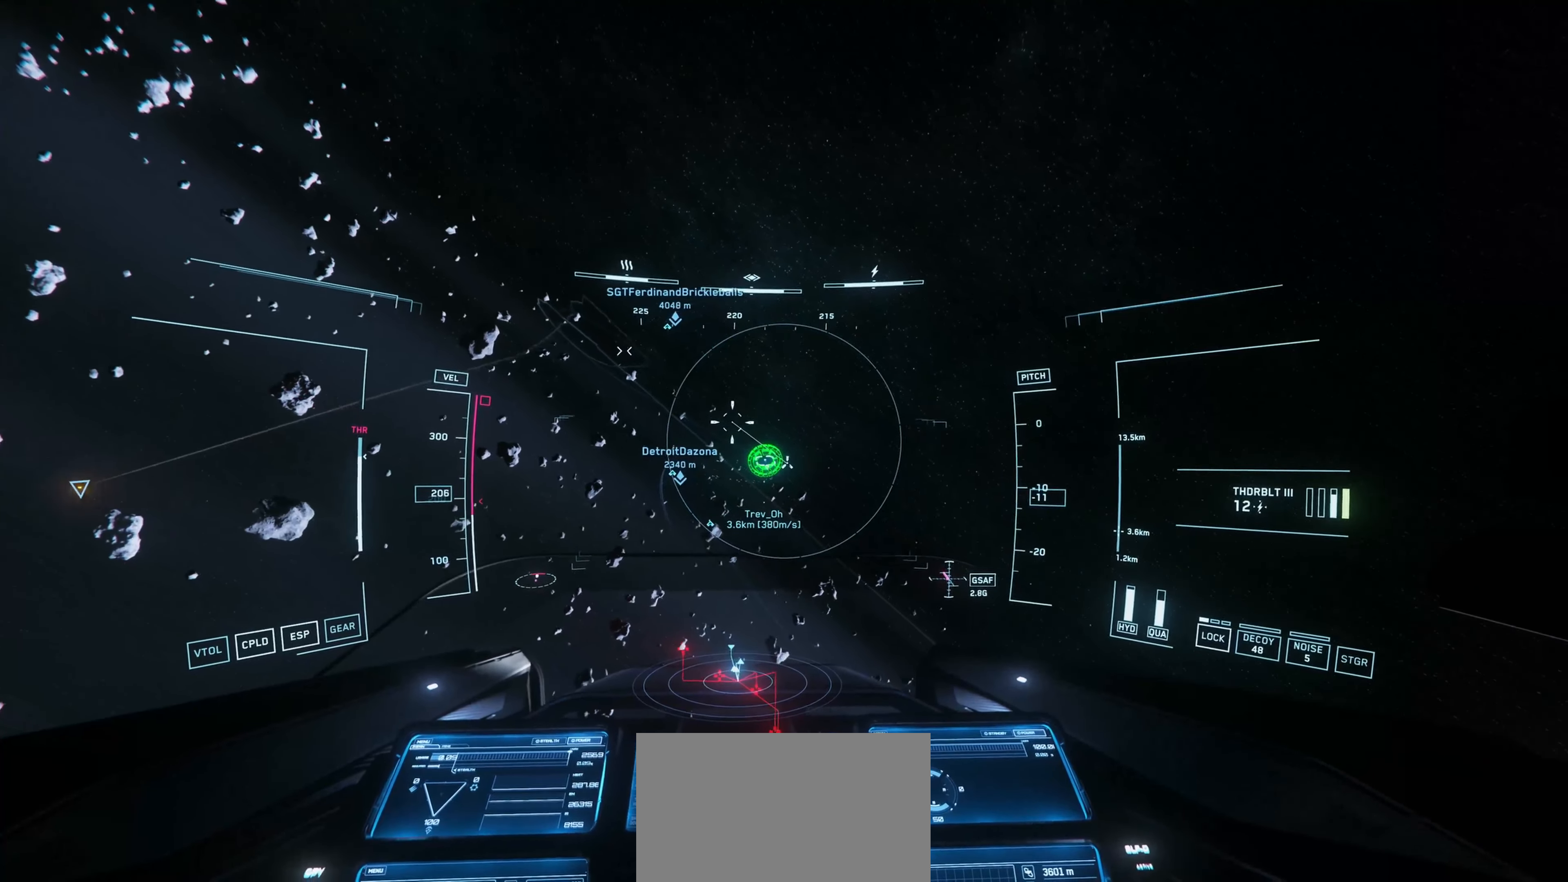
{"keys": [], "mouse": [], "mouse_move": "still", "events": []}
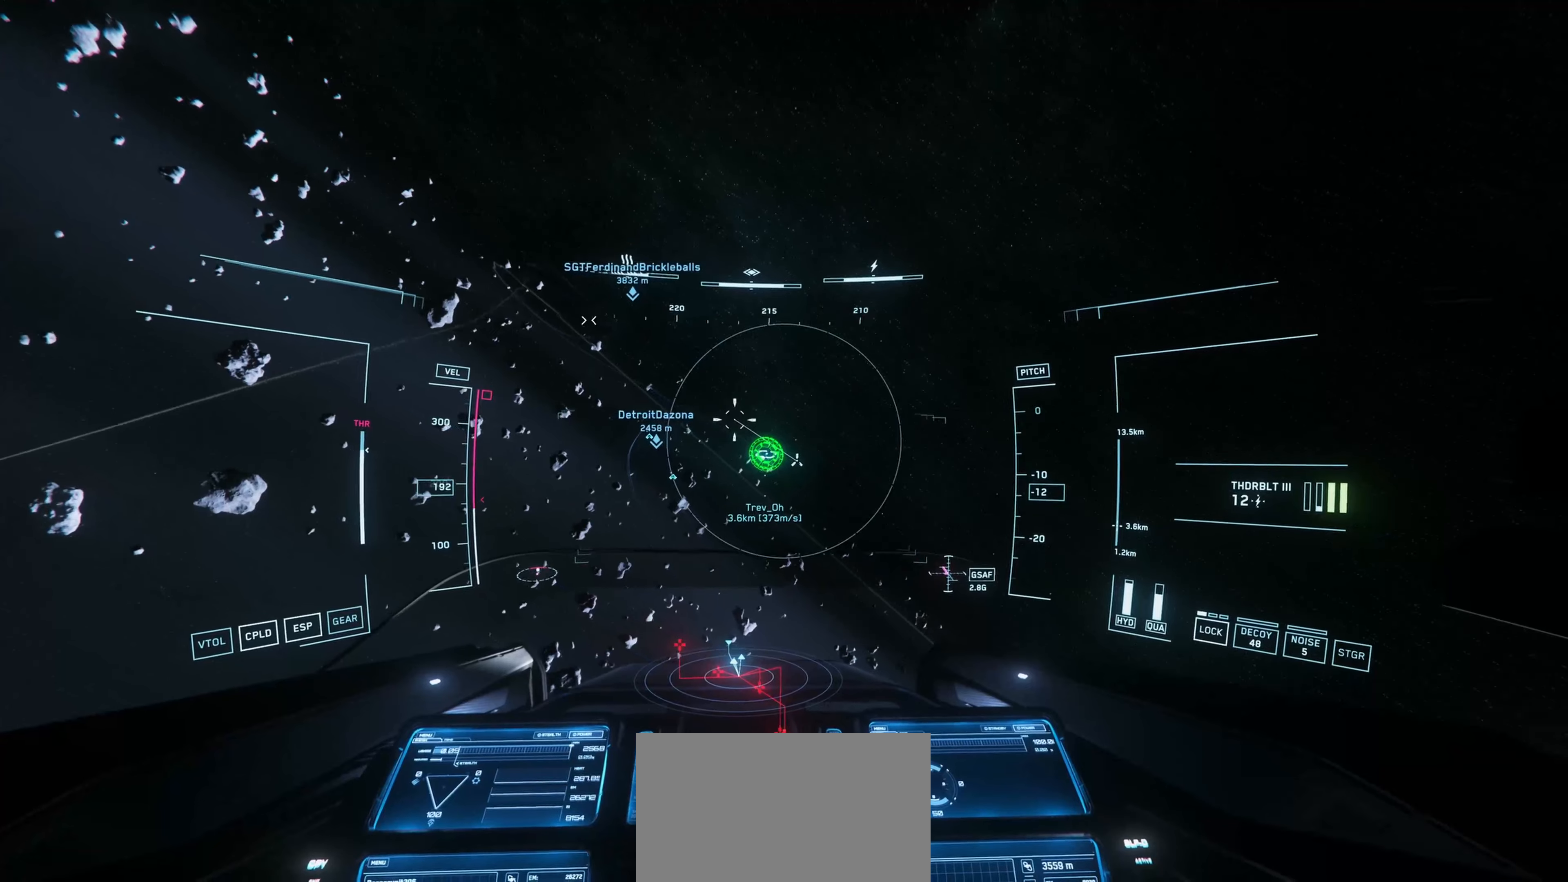
{"keys": [], "mouse": [], "mouse_move": "up-left", "events": []}
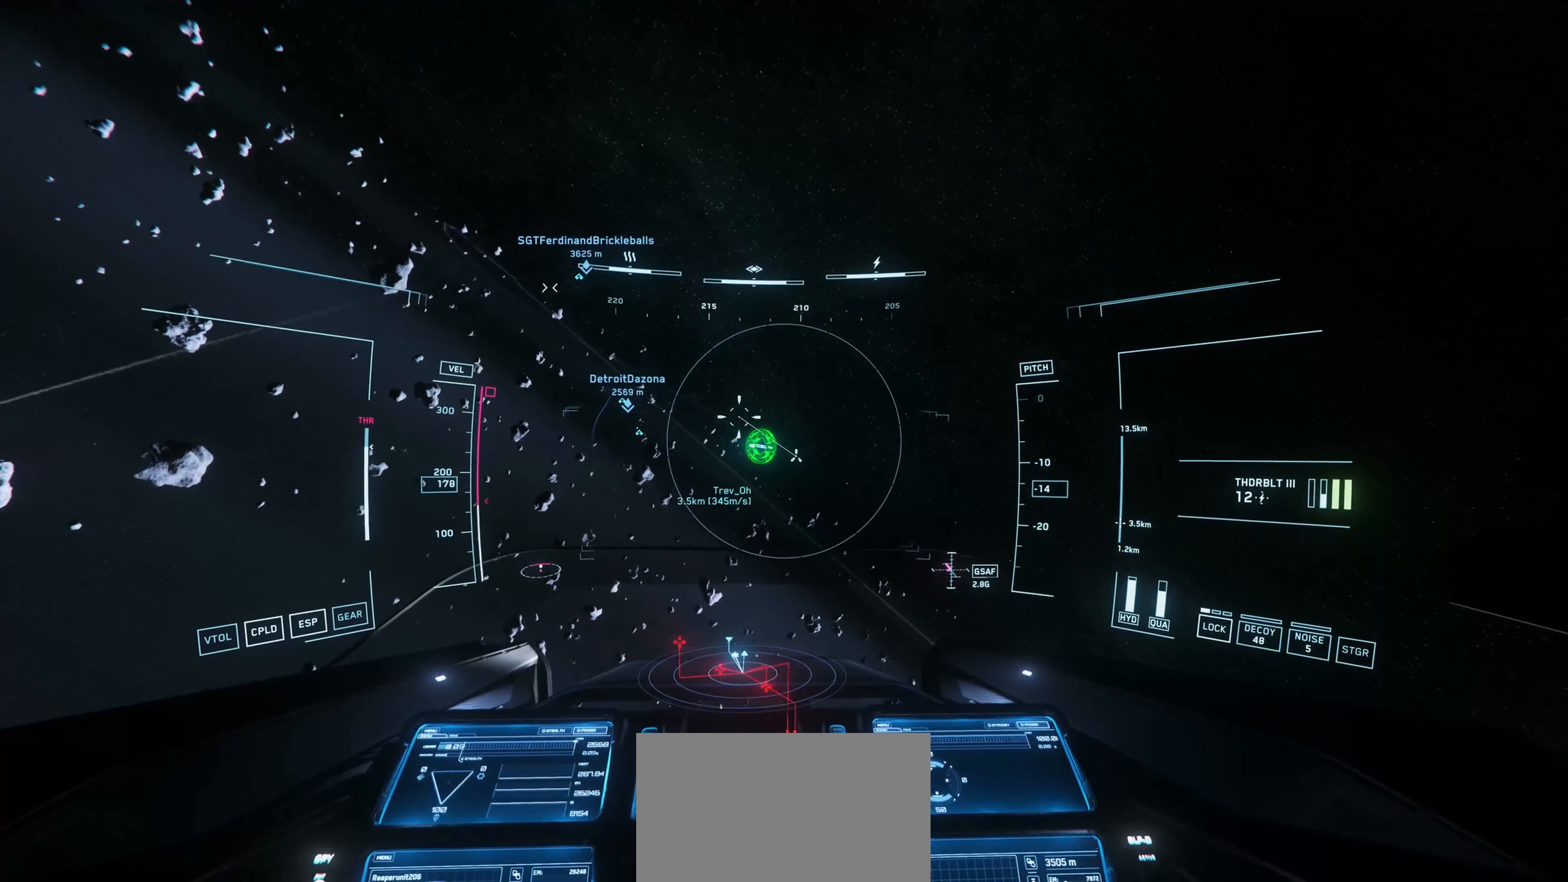
{"keys": ["w"], "mouse": [], "mouse_move": "left", "events": [[33, "w", "down"]]}
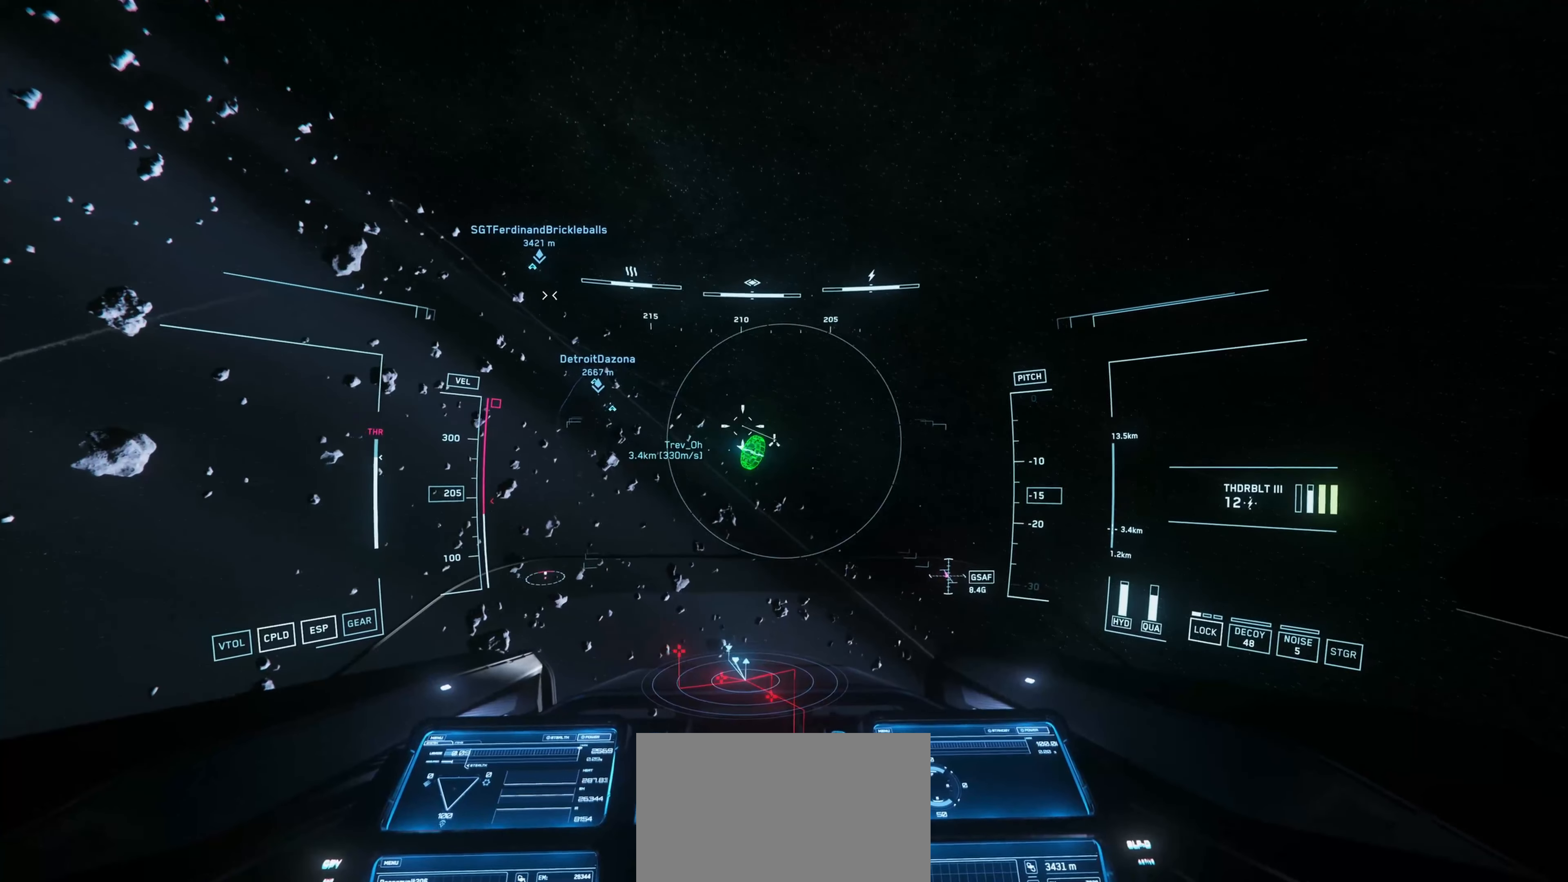
{"keys": ["w"], "mouse": [], "mouse_move": "left", "events": []}
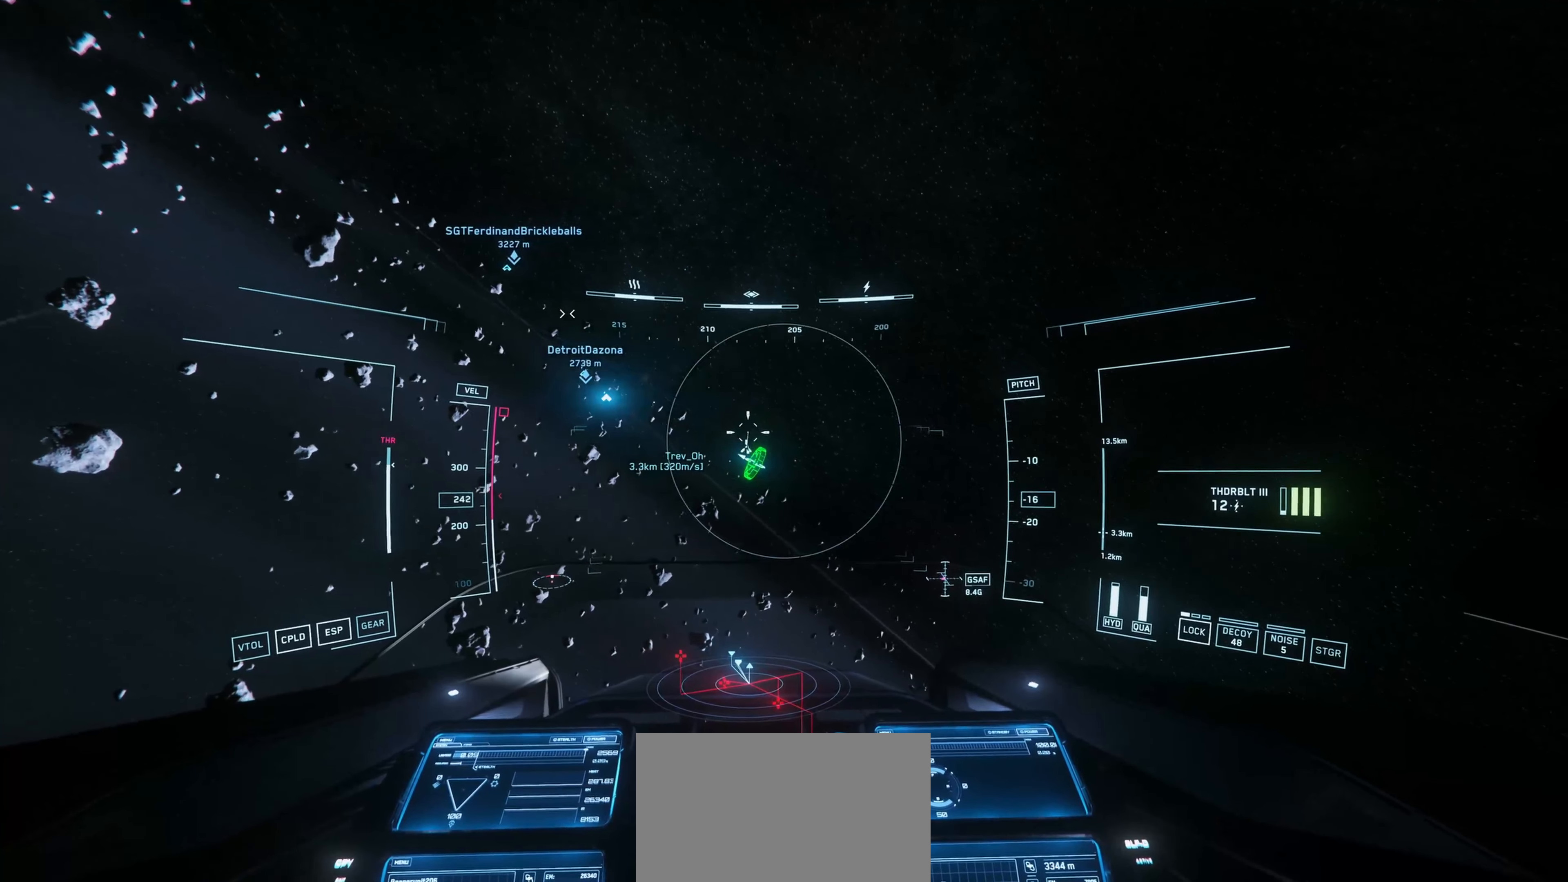
{"keys": ["w"], "mouse": [], "mouse_move": "down-right", "events": []}
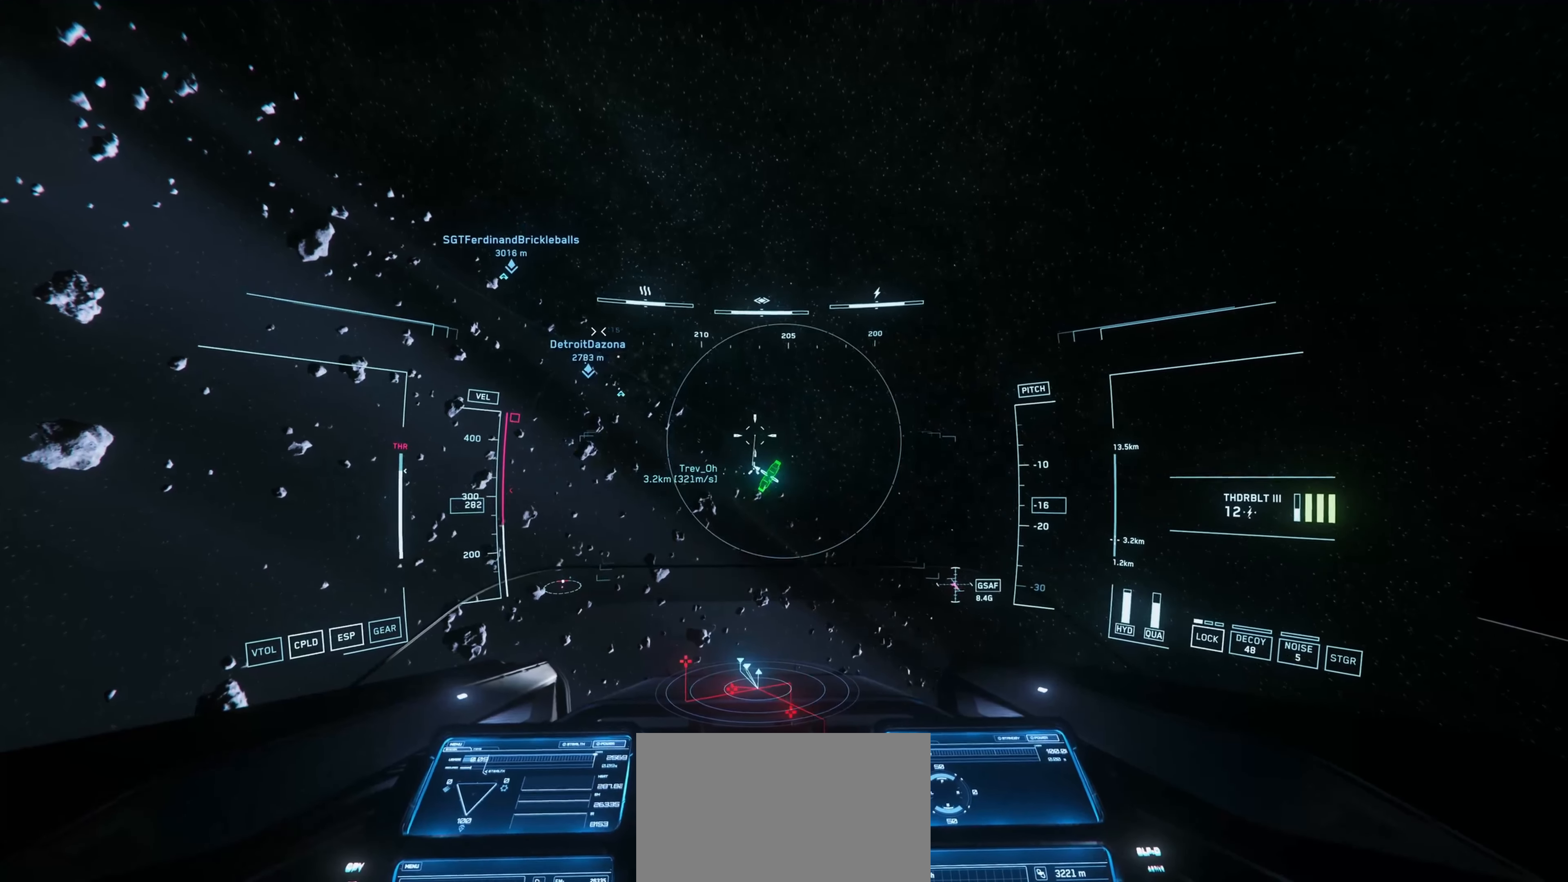
{"keys": ["w"], "mouse": [], "mouse_move": "still", "events": []}
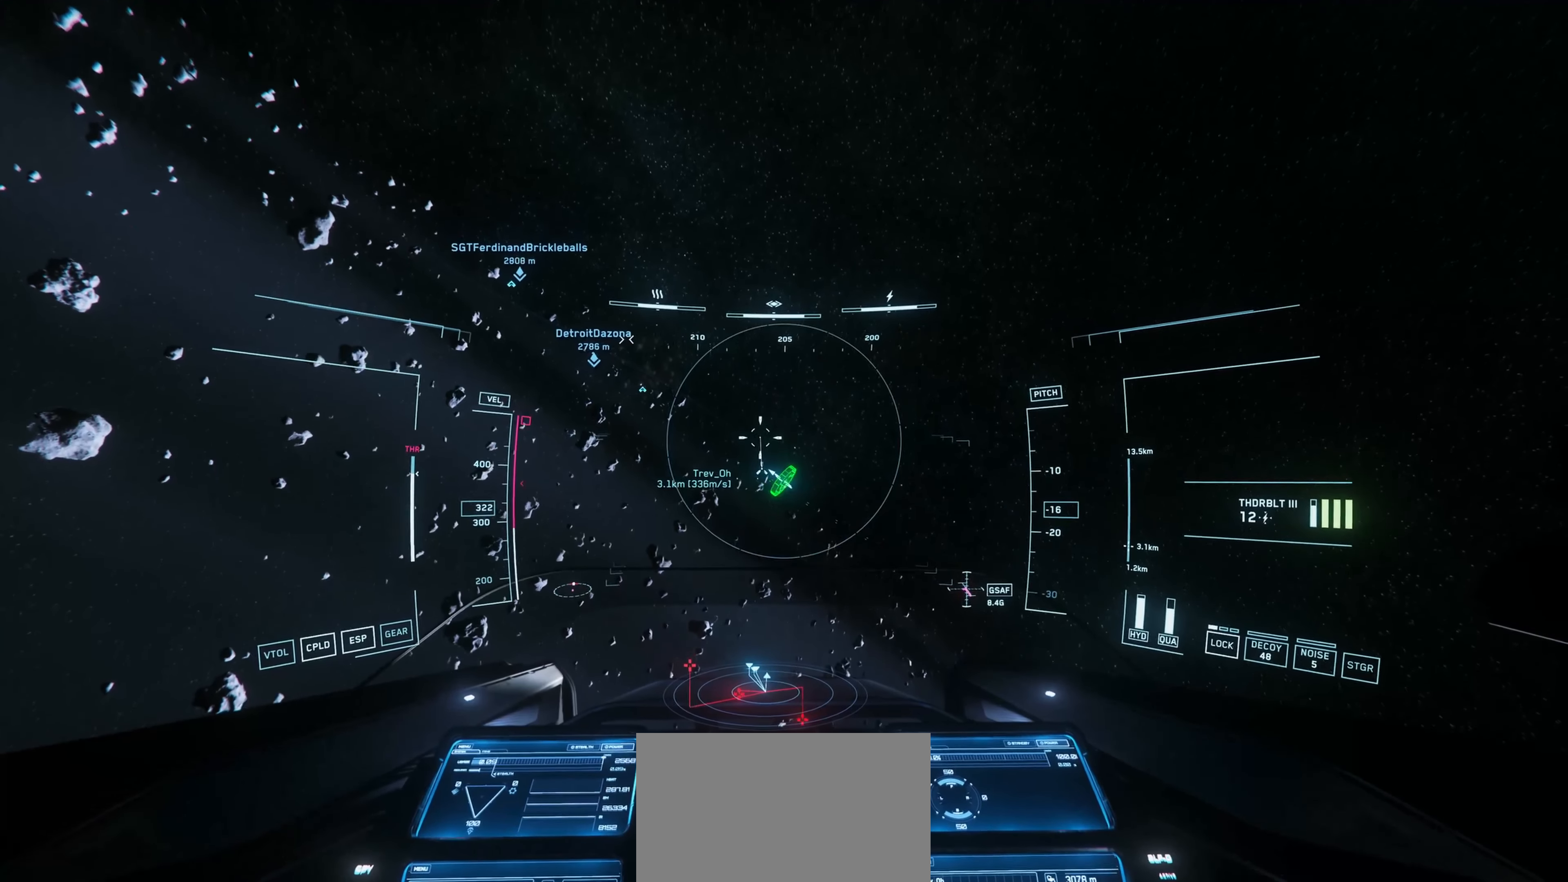
{"keys": ["w"], "mouse": [], "mouse_move": "right", "events": []}
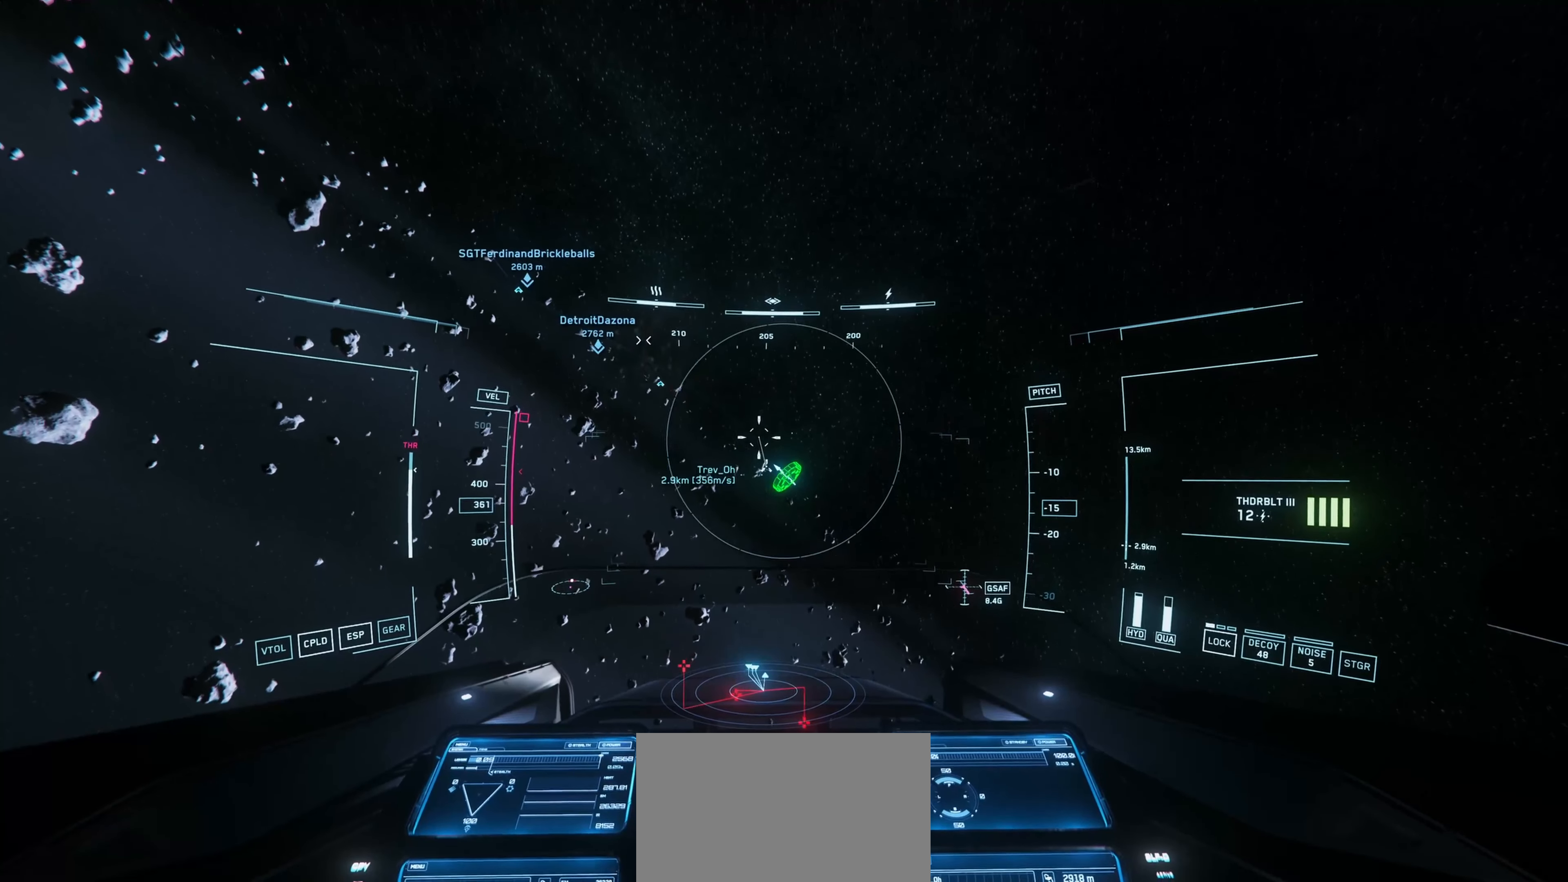
{"keys": ["w"], "mouse": [], "mouse_move": "up-left", "events": []}
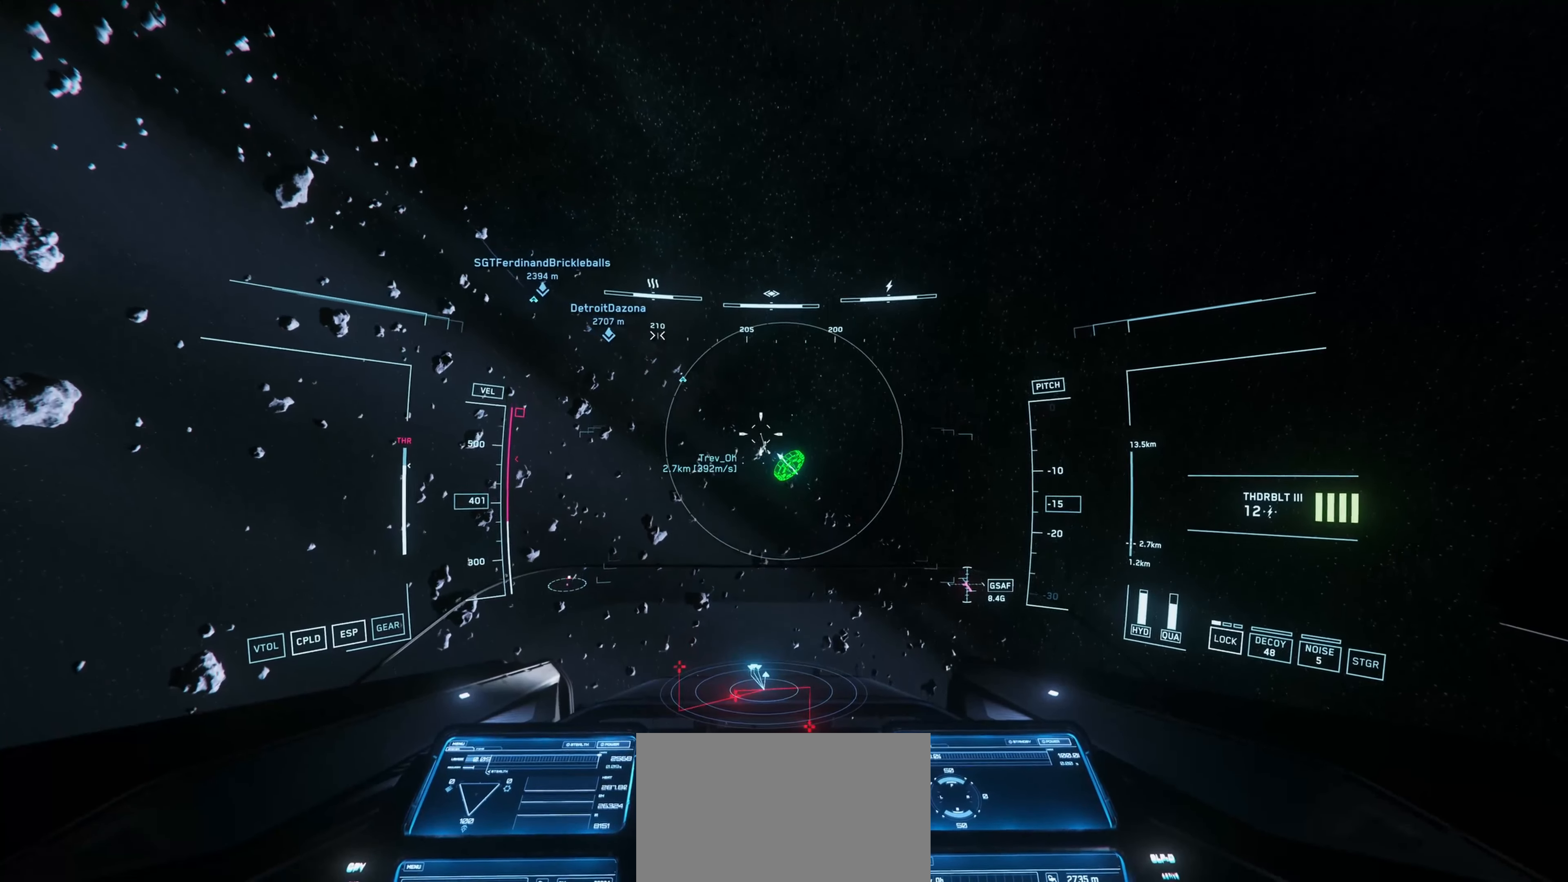
{"keys": ["w"], "mouse": [], "mouse_move": "still", "events": []}
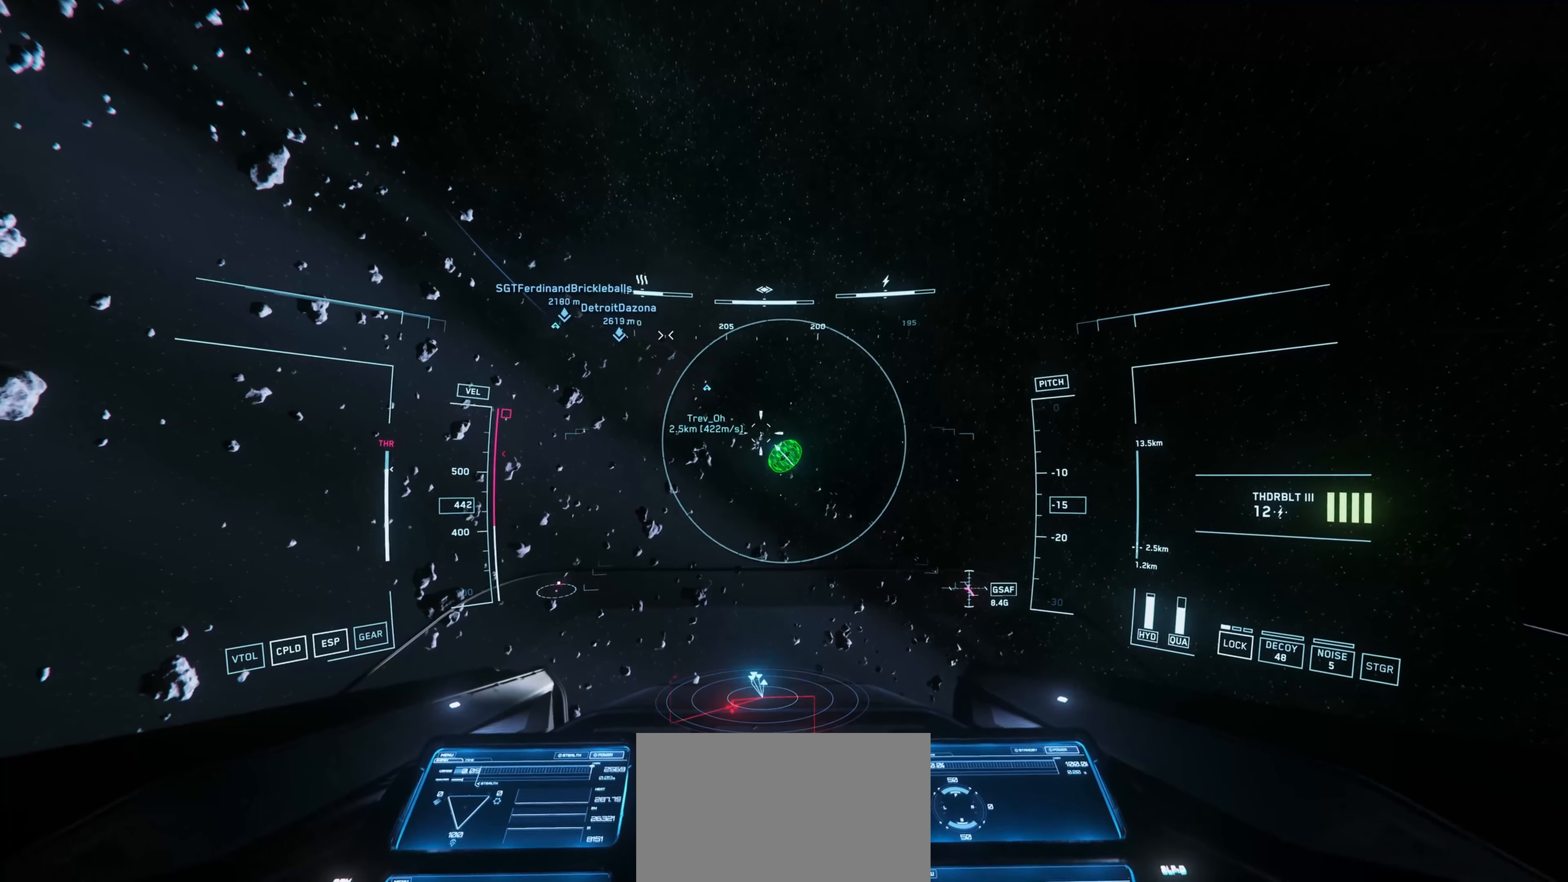
{"keys": [], "mouse": [], "mouse_move": "right", "events": [[33, "w", "up"]]}
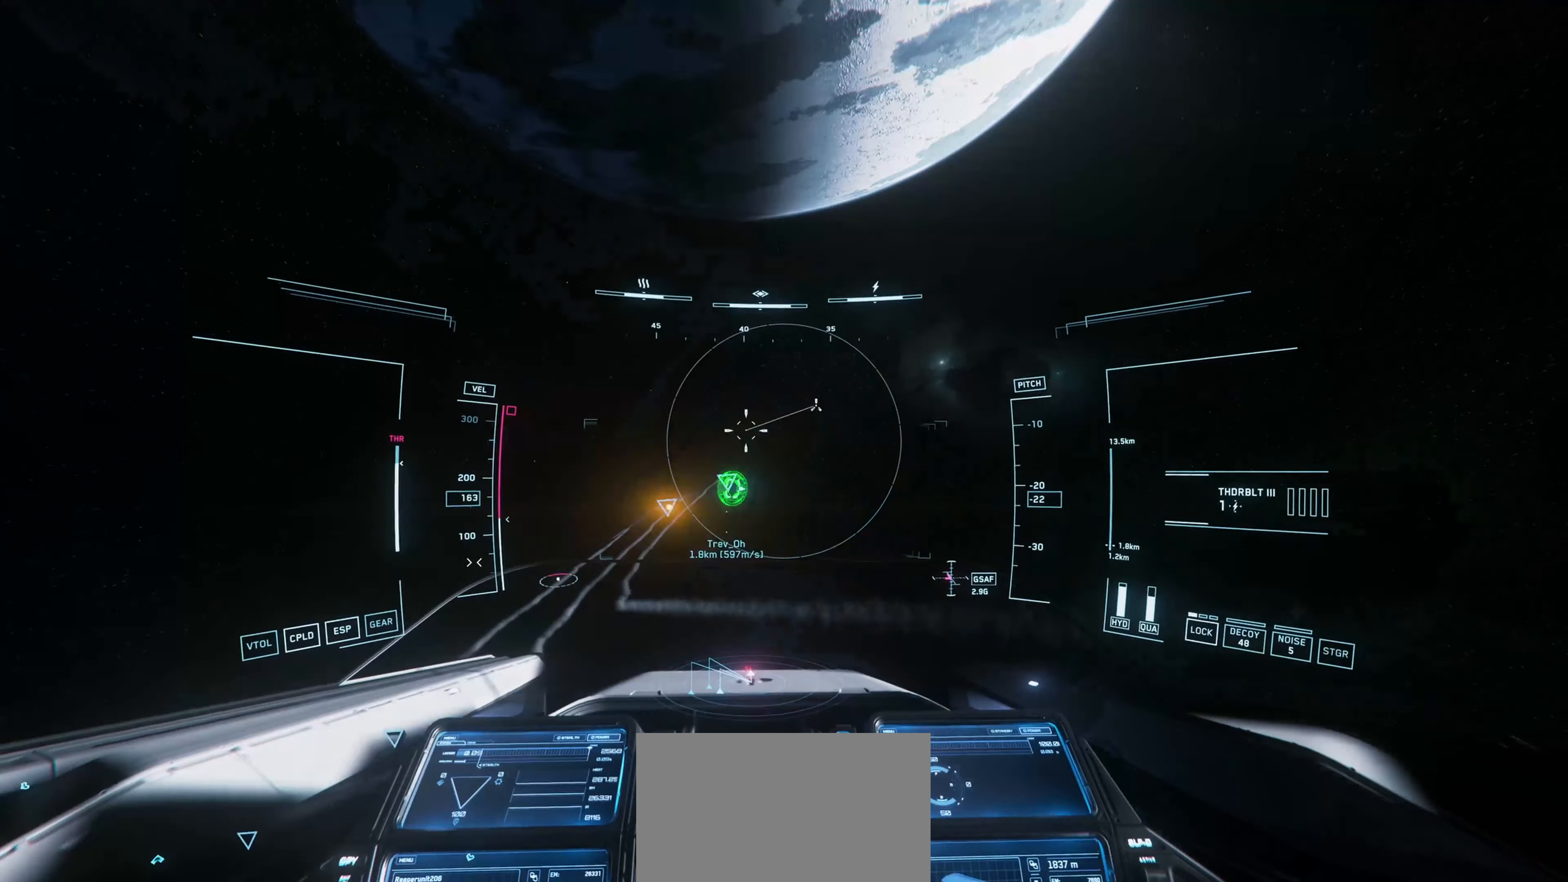
{"keys": [], "mouse": [], "mouse_move": "right", "events": []}
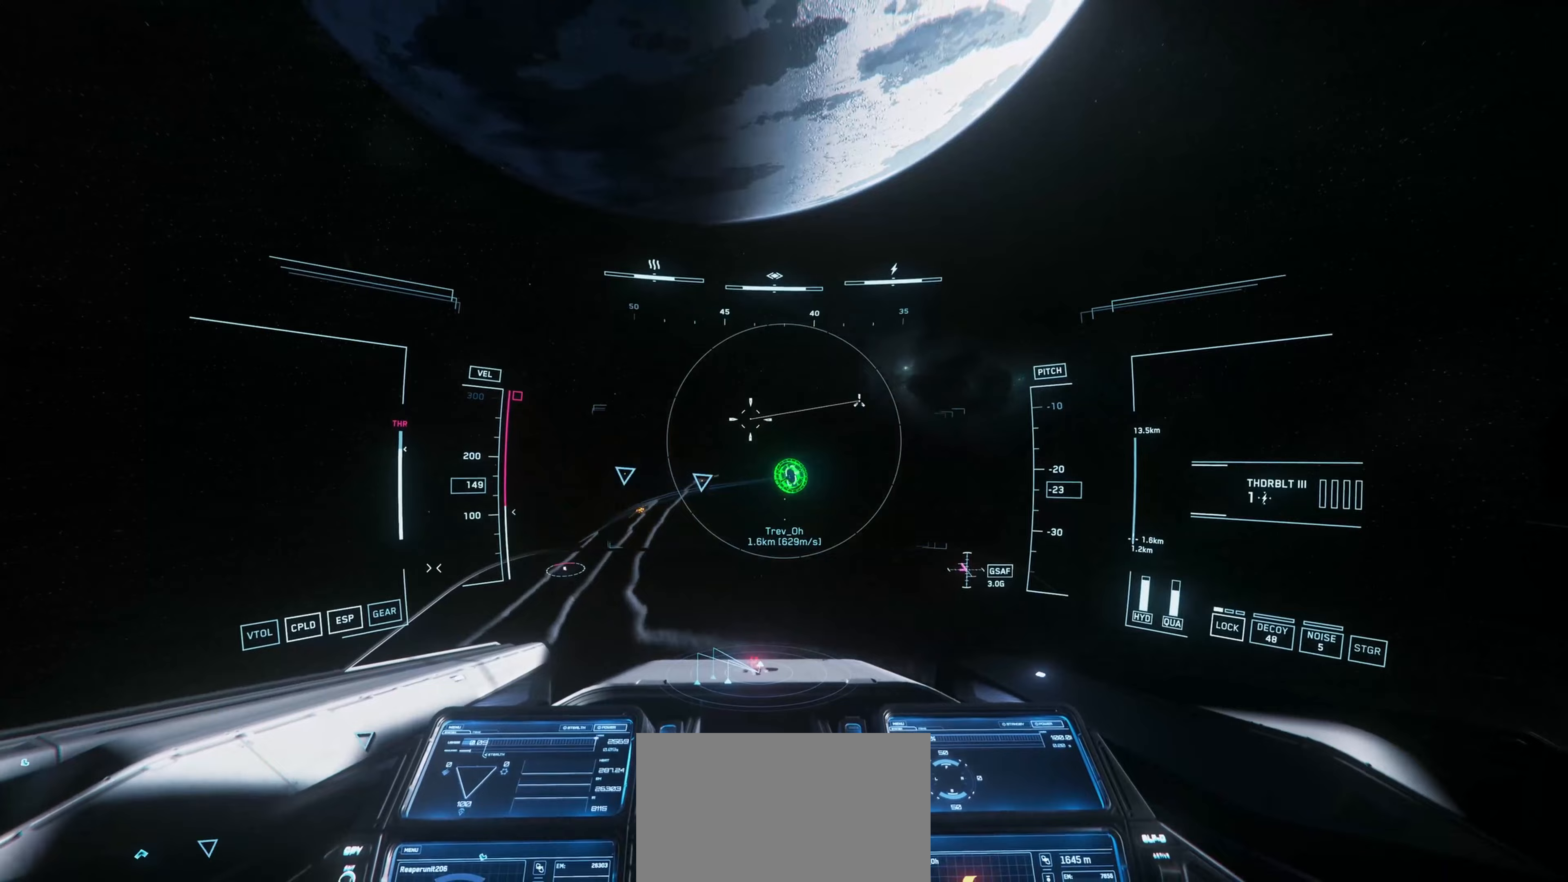
{"keys": [], "mouse": [], "mouse_move": "right", "events": []}
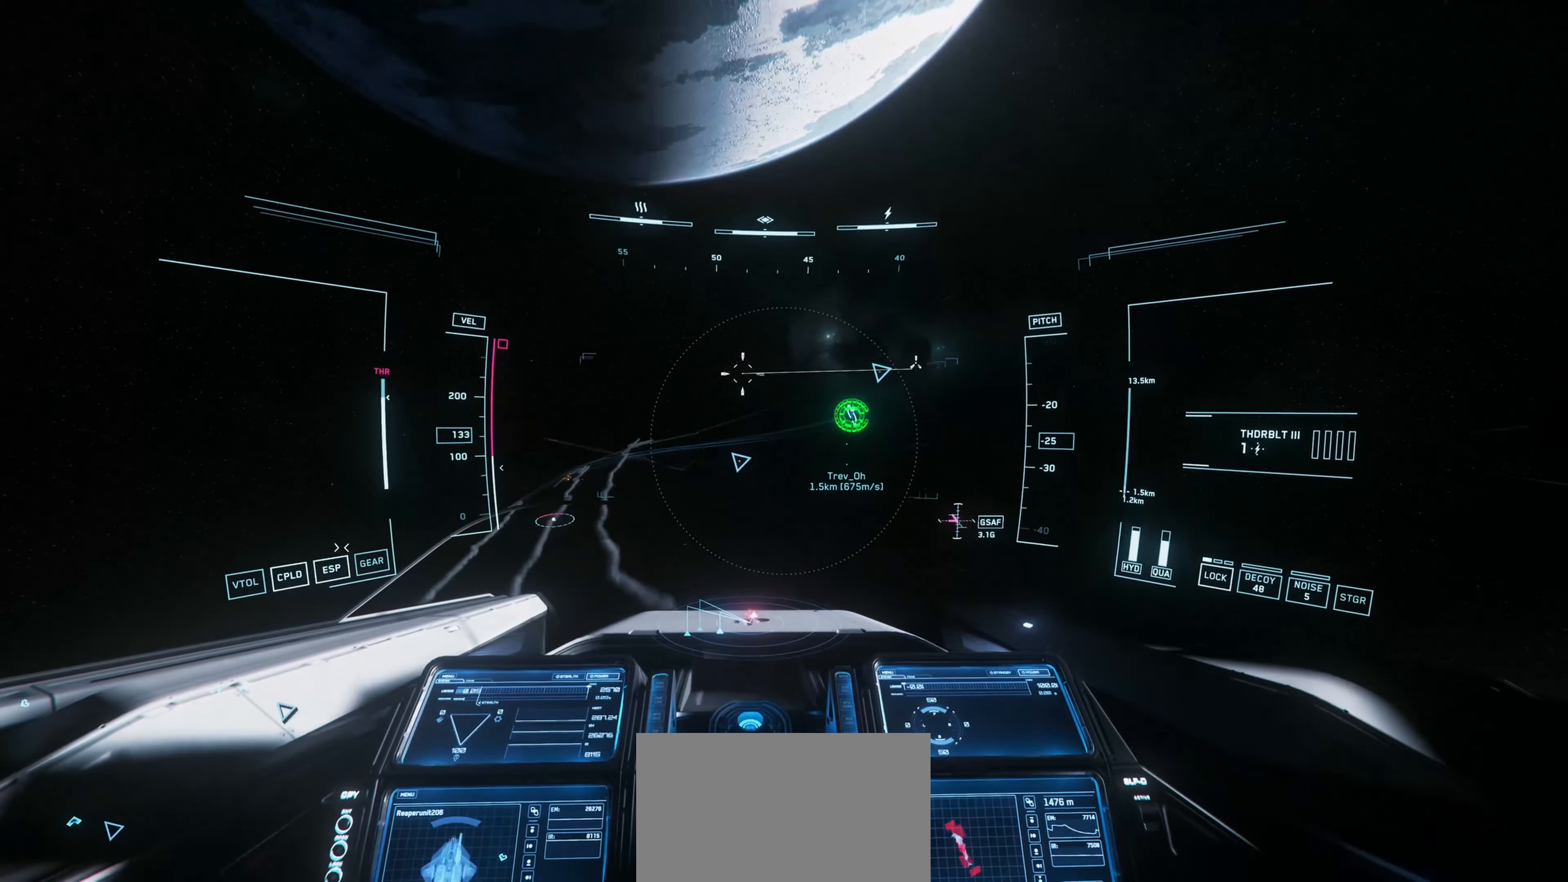
{"keys": [], "mouse": [], "mouse_move": "still", "events": []}
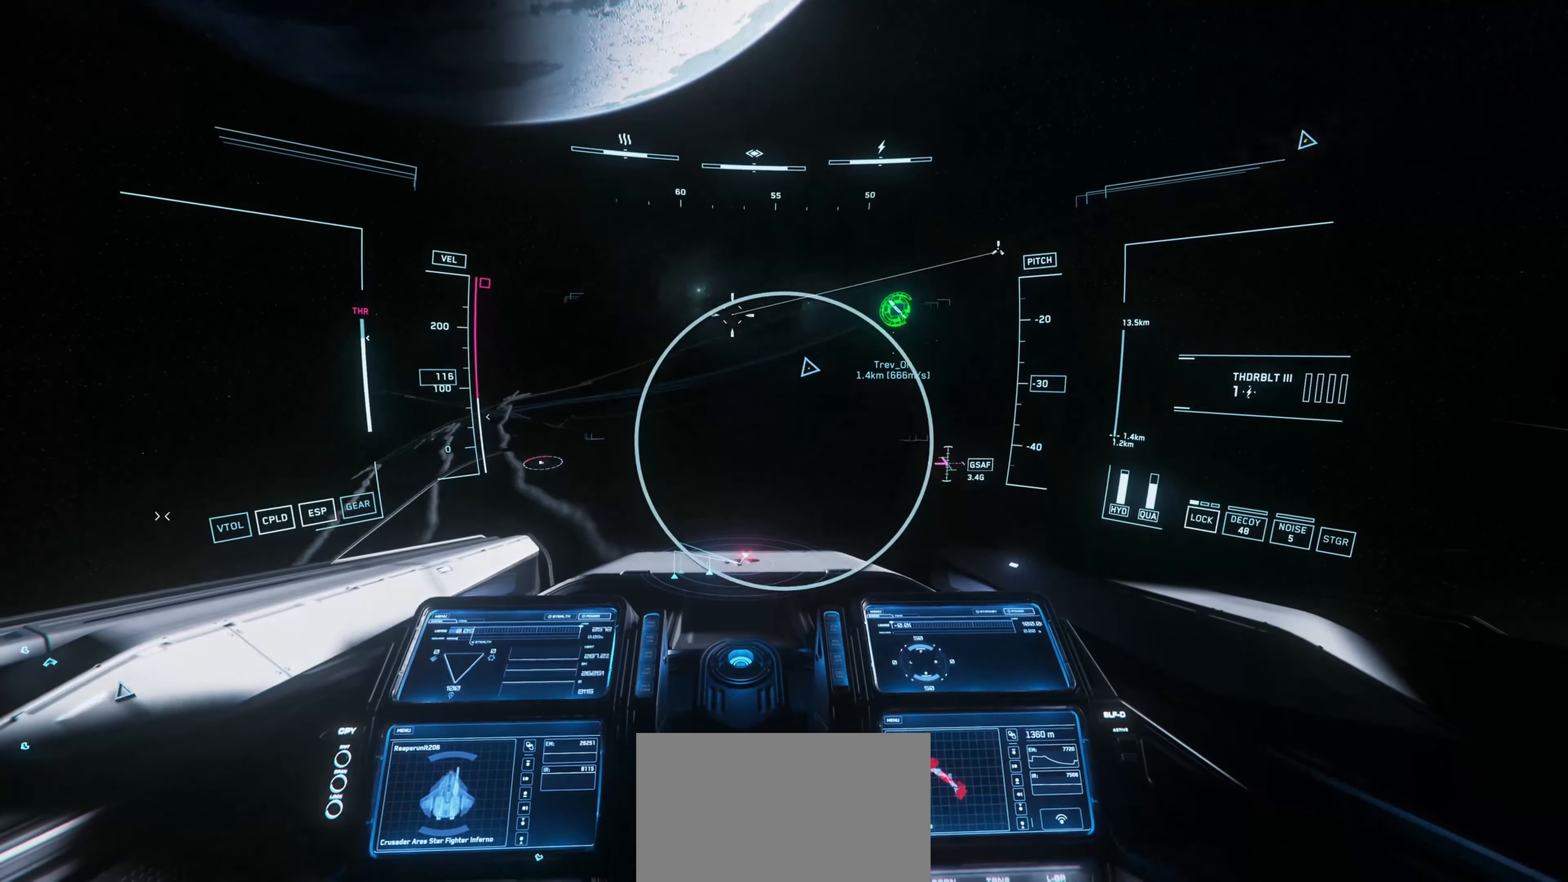
{"keys": [], "mouse": [], "mouse_move": "left", "events": []}
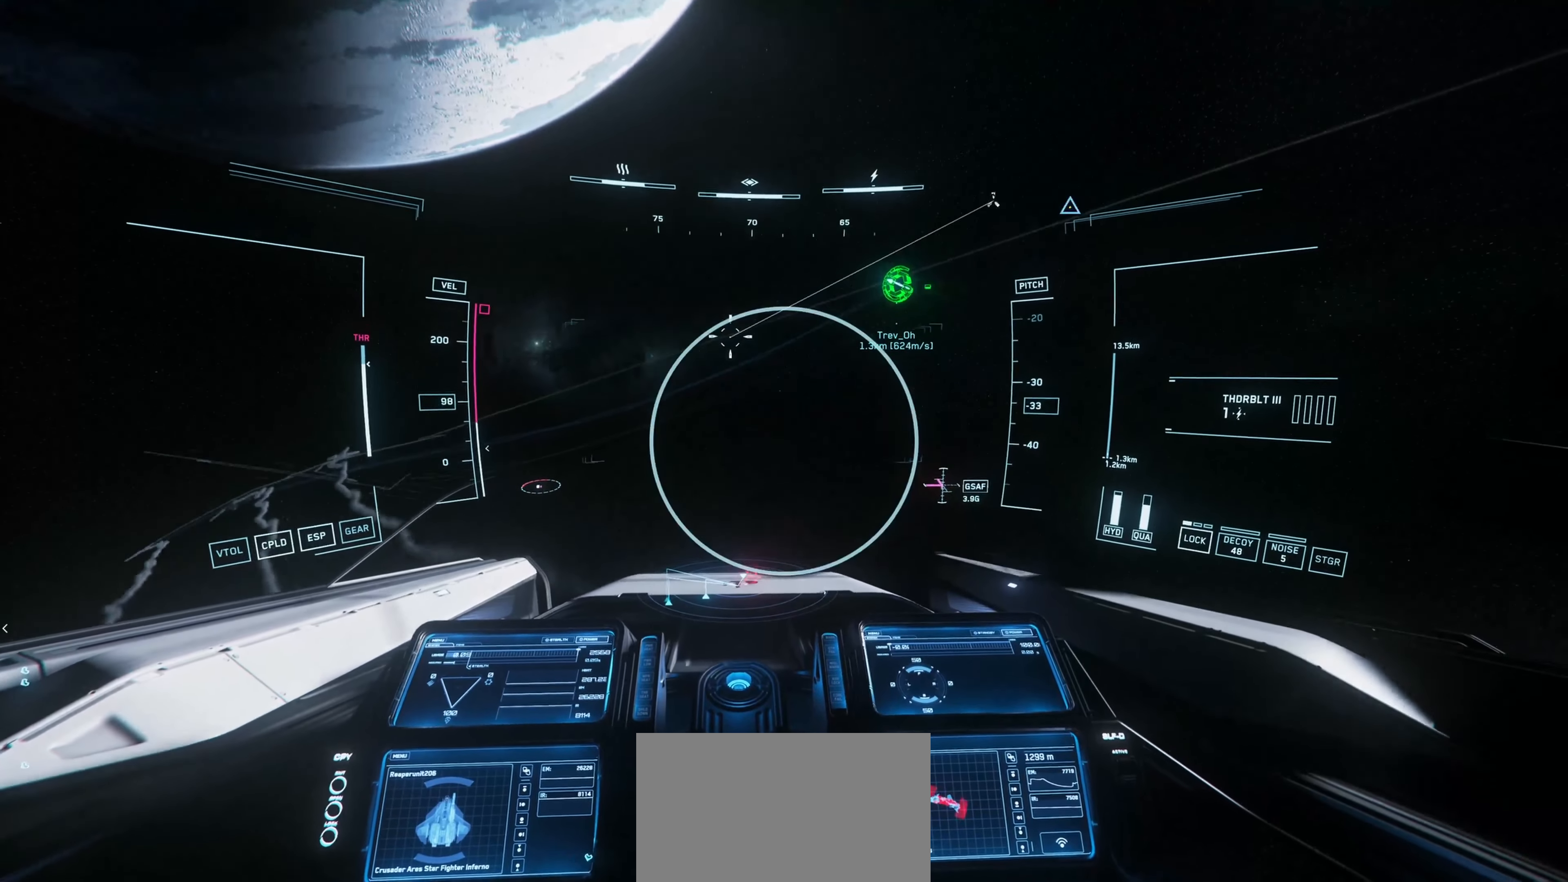
{"keys": [], "mouse": [], "mouse_move": "left", "events": []}
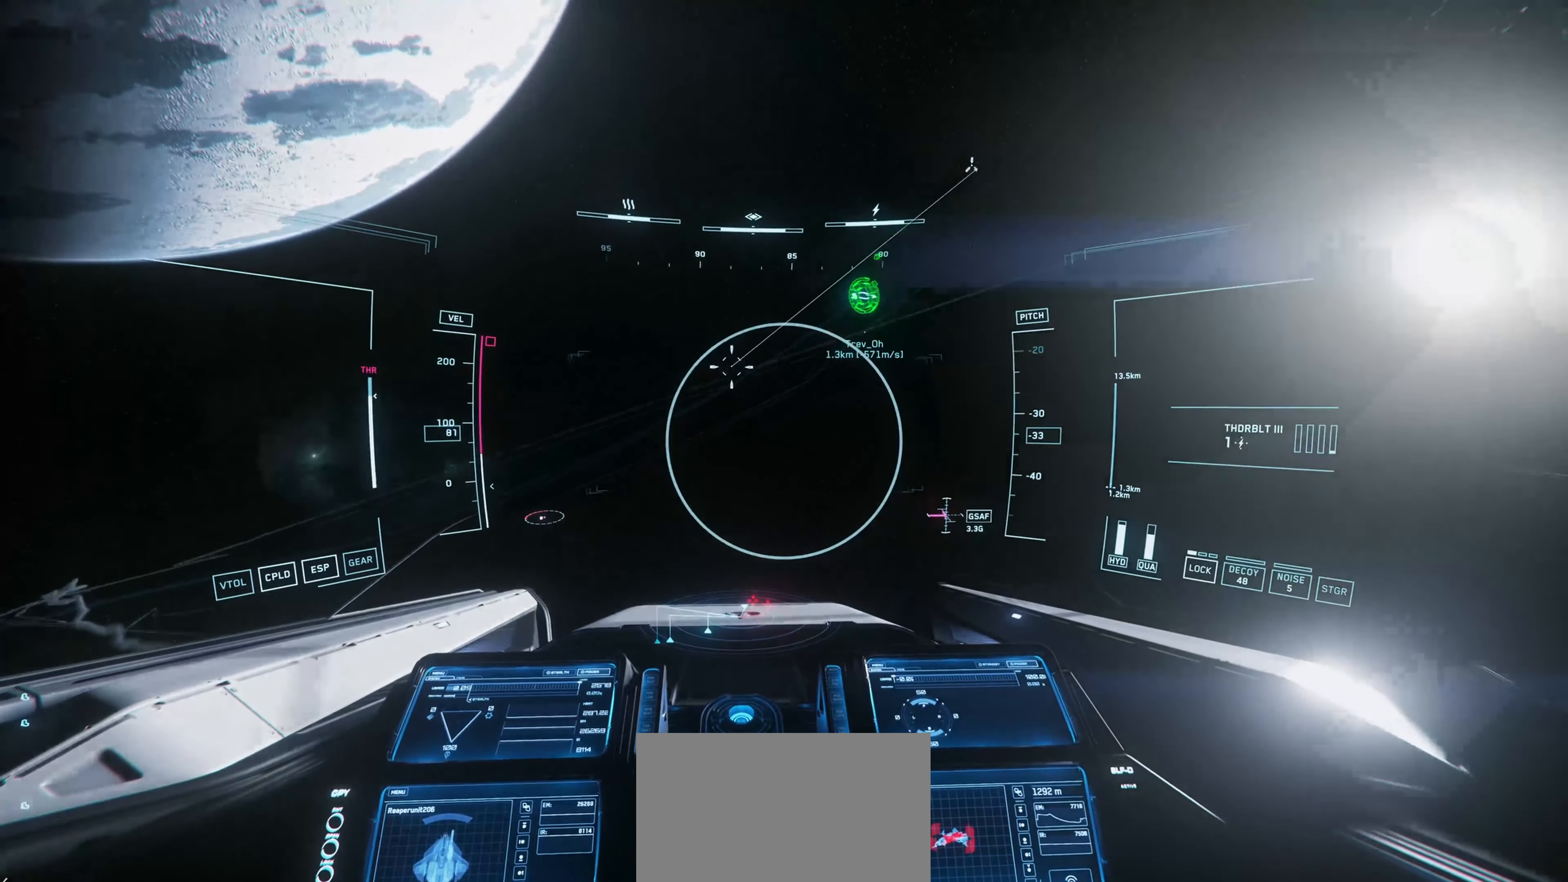
{"keys": [], "mouse": [], "mouse_move": "left", "events": []}
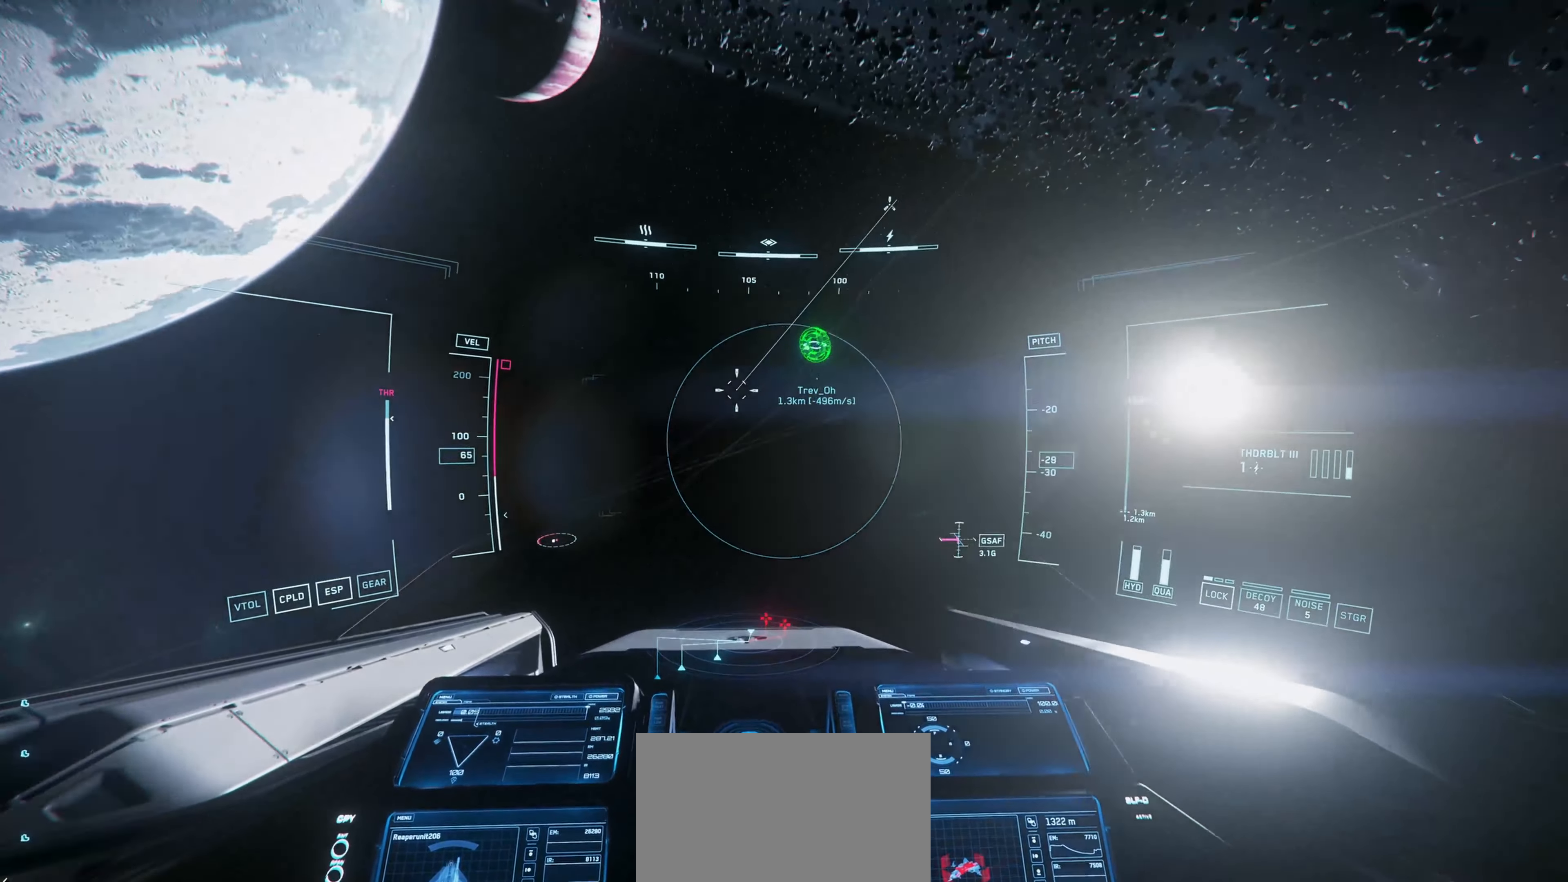
{"keys": ["w"], "mouse": [], "mouse_move": "down-left", "events": [[367, "w", "down"]]}
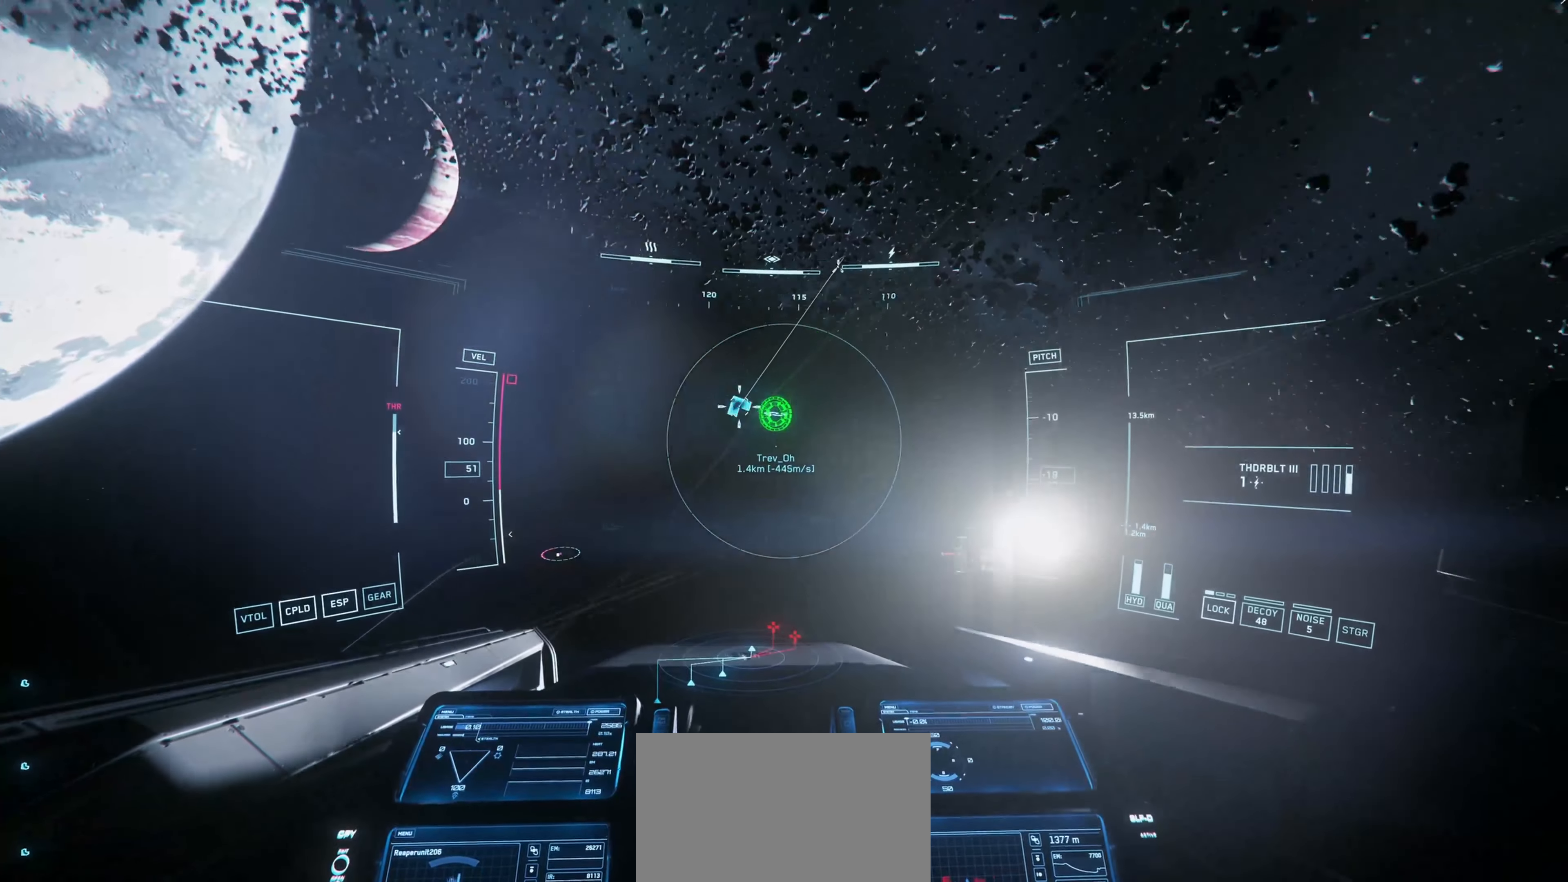
{"keys": [], "mouse": [], "mouse_move": "down", "events": [[50, "w", "up"], [150, "mouse_left", "down"], [384, "mouse_left", "up"]]}
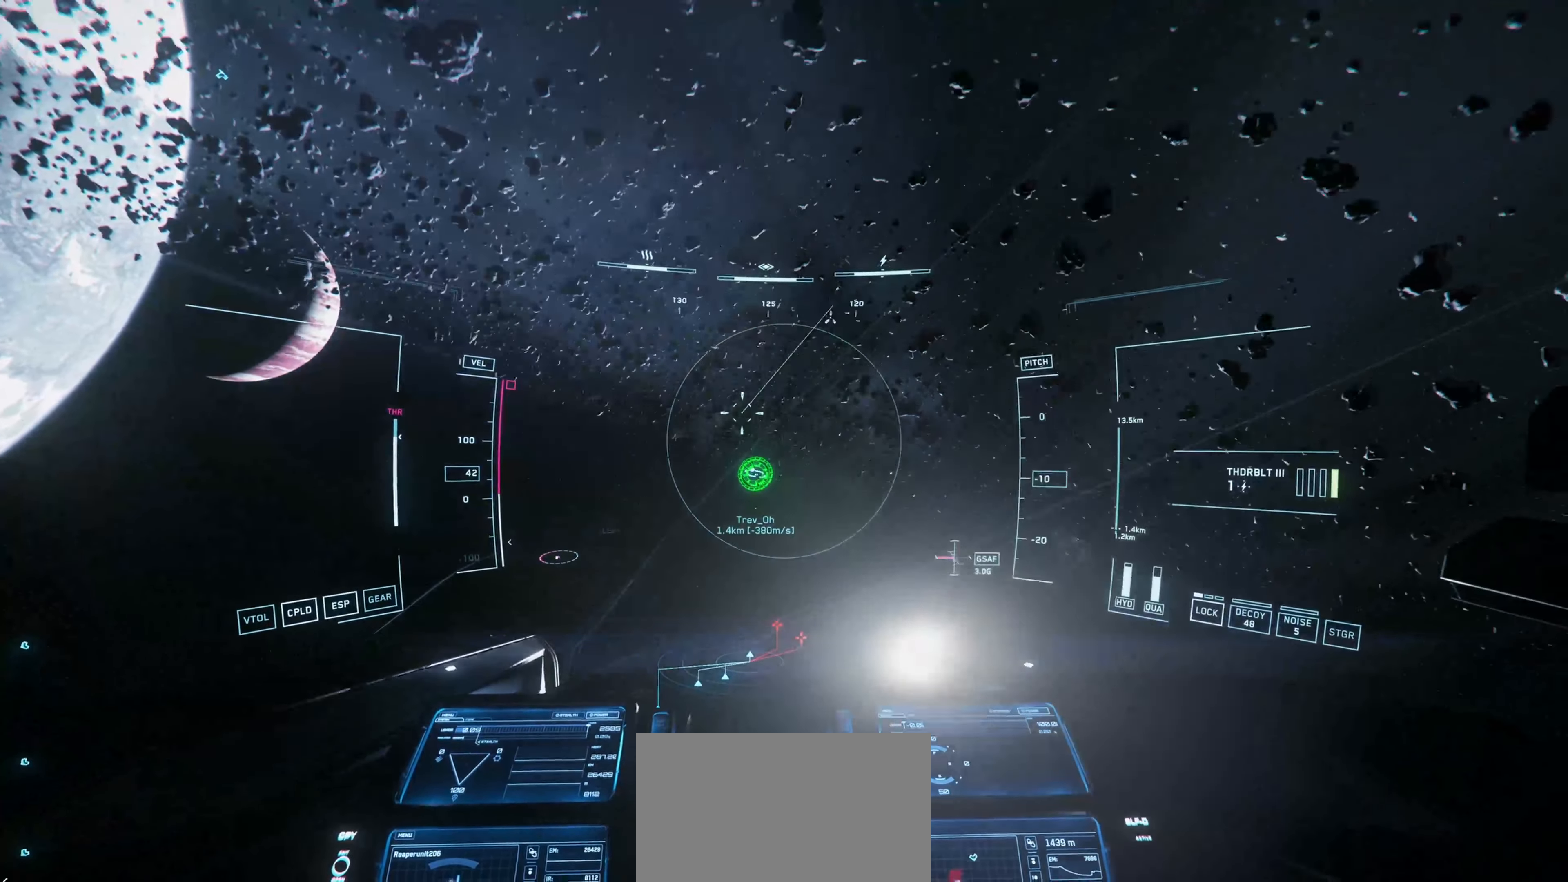
{"keys": [], "mouse": [], "mouse_move": "left", "events": []}
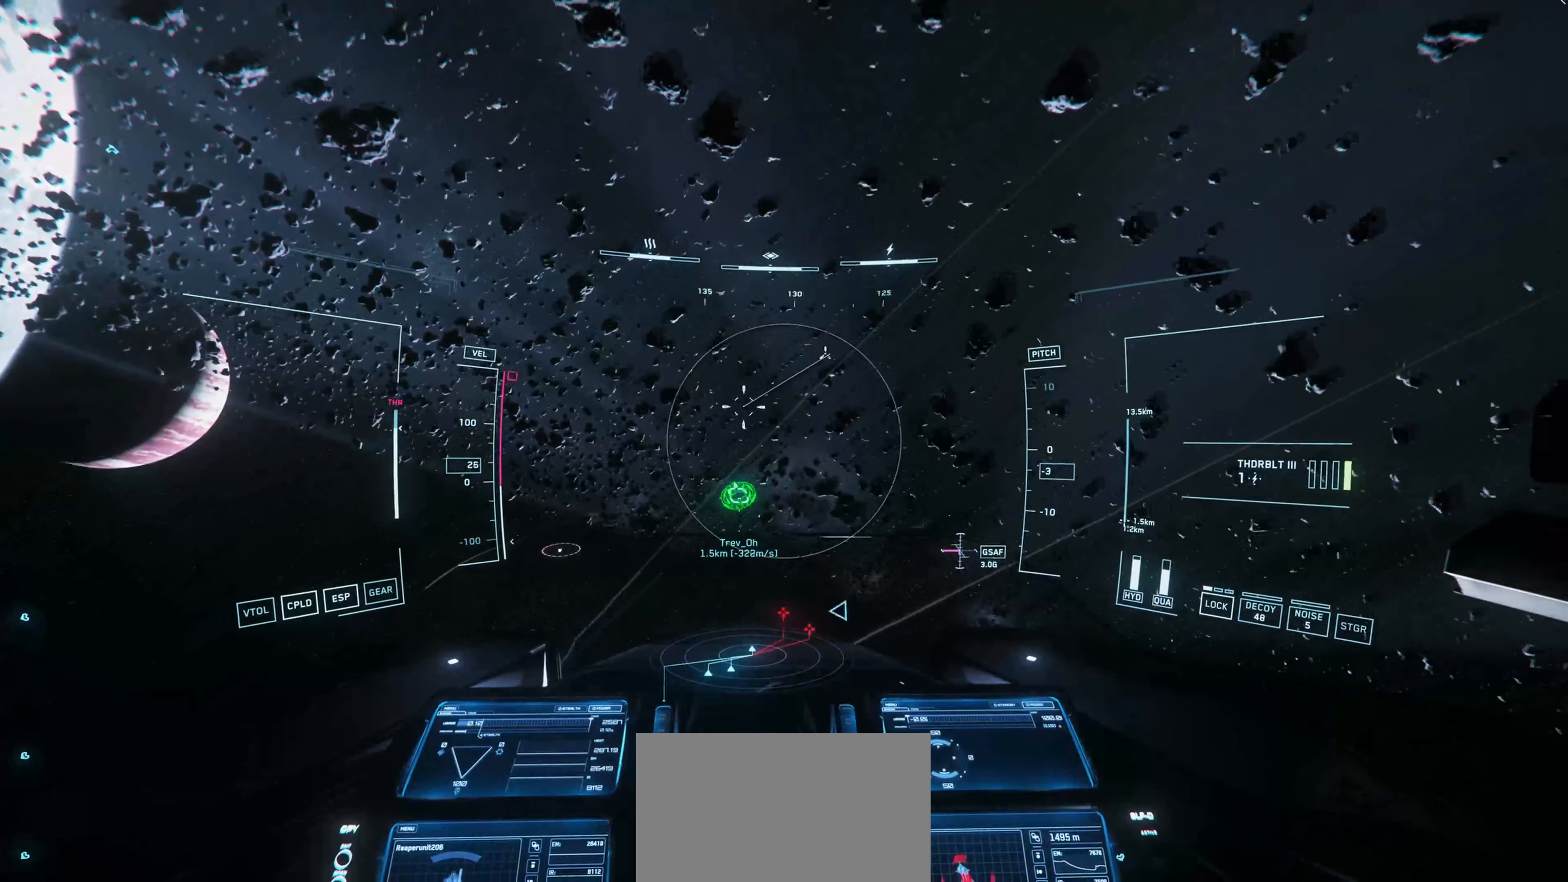
{"keys": [], "mouse": [], "mouse_move": "down", "events": []}